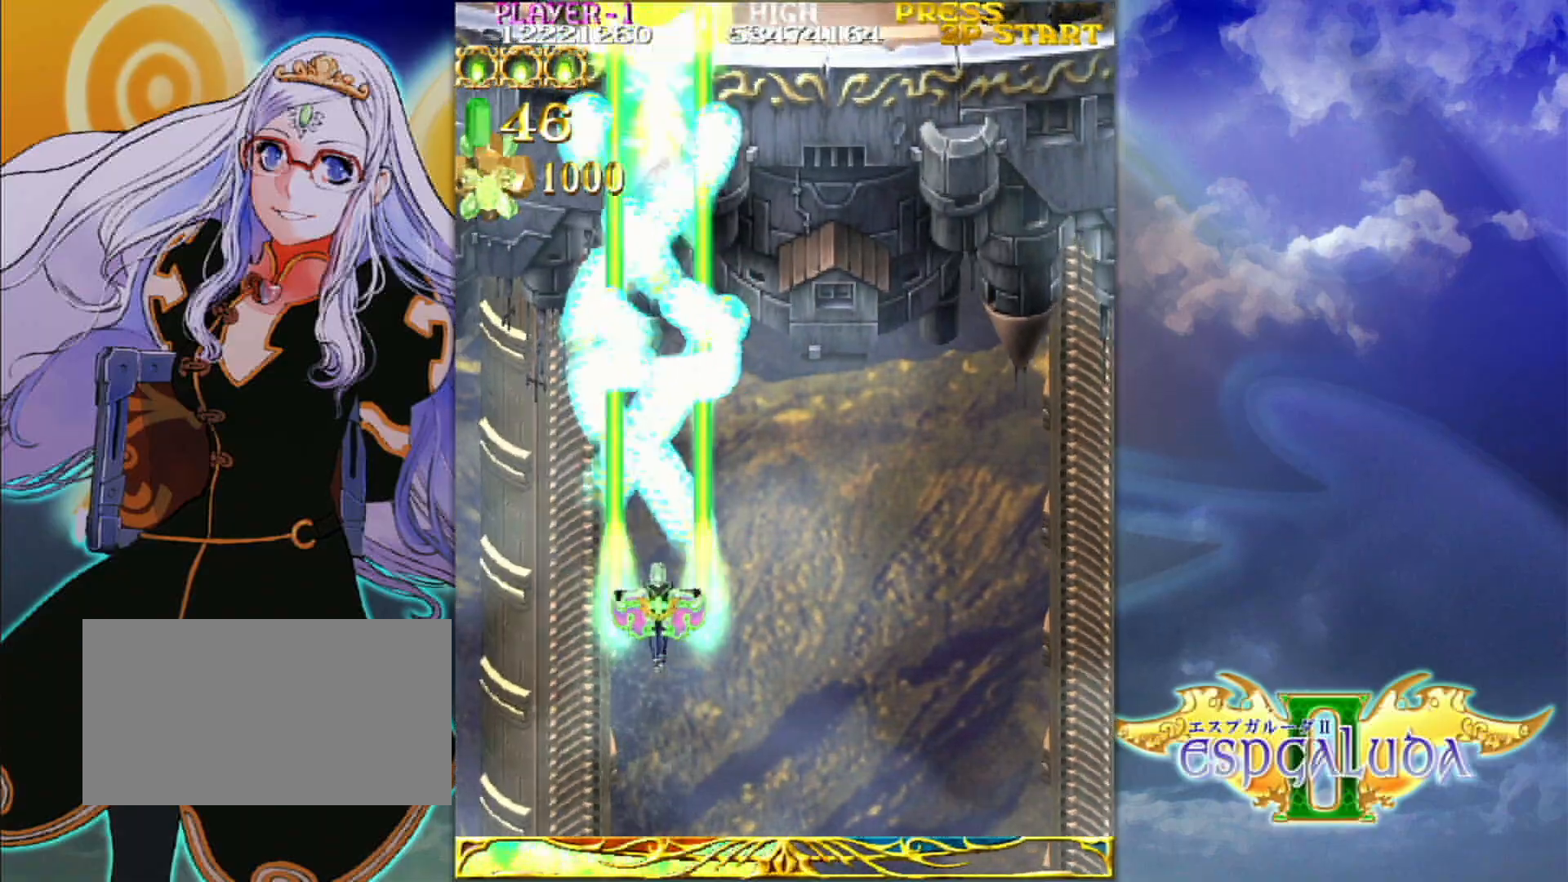
Gameplay with a controller (arcade stick); each line is a JSON object with the inputs held at the frame after it (dt_ms = milliseconds from this image to that frame). "events" lists button and stick changes between this image and that frame as [ms after this image, input, new state], when the widget could be followed in between. Not read: L3 R3.
{"dt_ms": 500, "buttons": [], "left_stick": "down-right", "events": [[83, "left_stick", "down"], [150, "left_stick", "down-left"], [500, "left_stick", "down-right"]]}
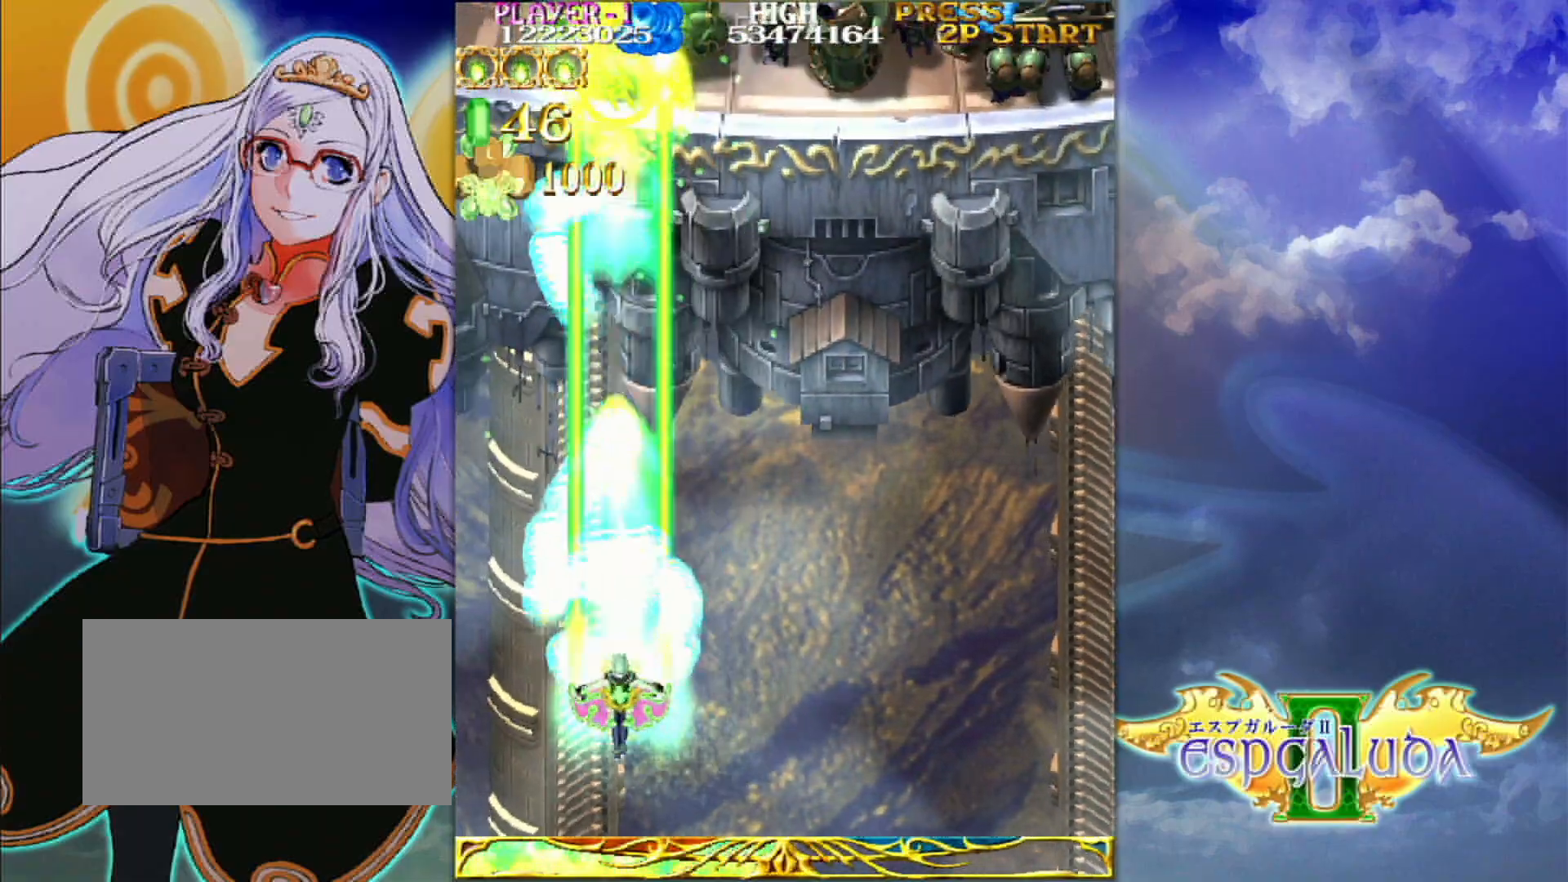
{"dt_ms": 500, "buttons": [], "left_stick": "right", "events": [[33, "left_stick", "right"], [183, "left_stick", "up"], [300, "left_stick", "left"], [383, "left_stick", "down"], [483, "left_stick", "right"]]}
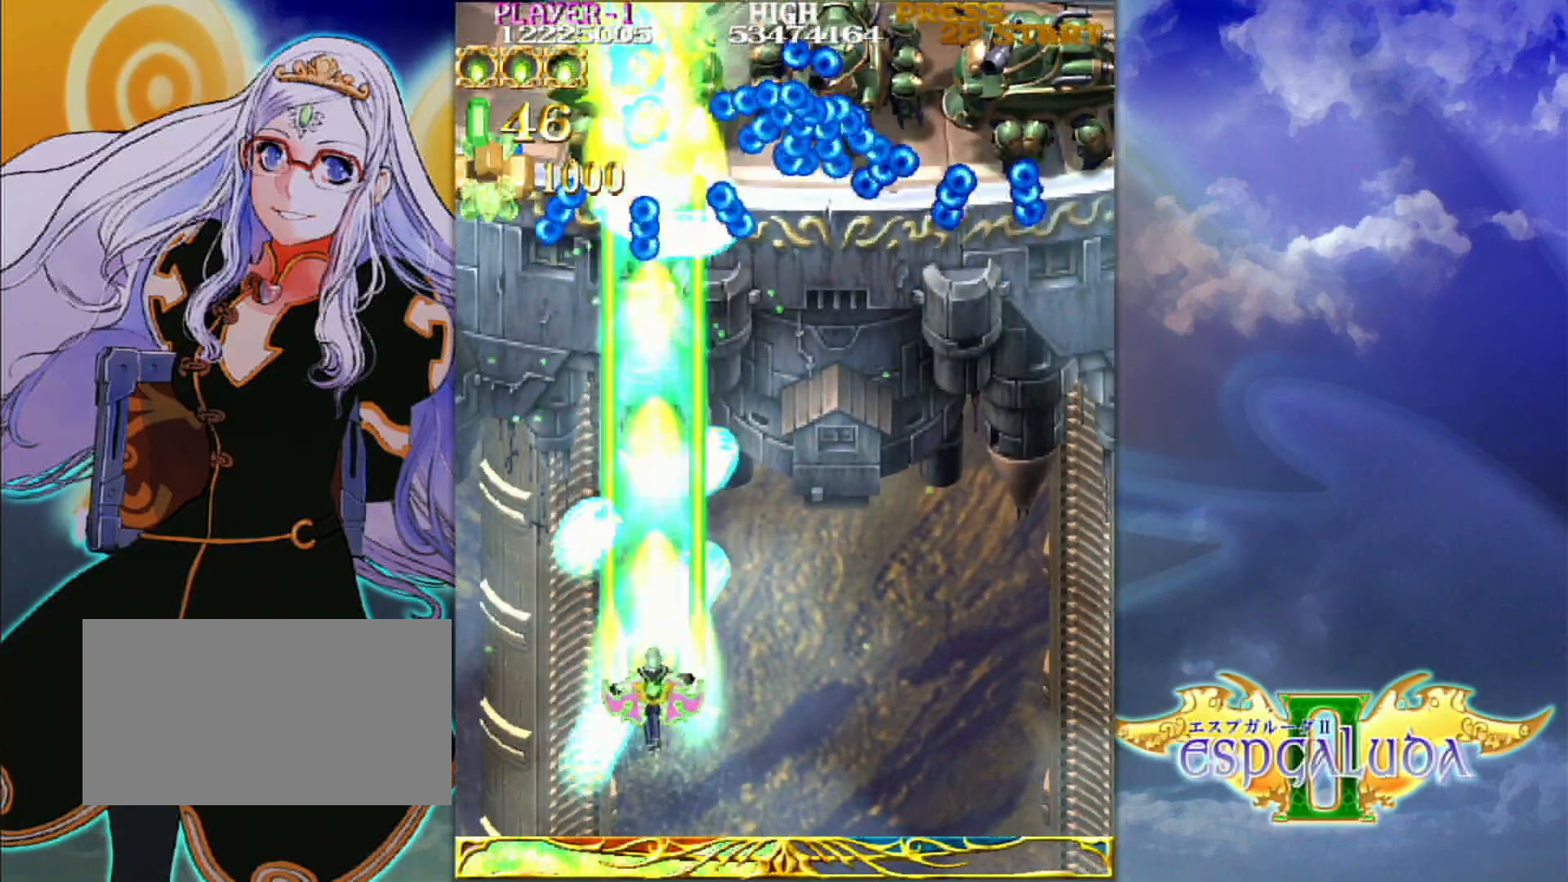
{"dt_ms": 500, "buttons": [], "left_stick": "right"}
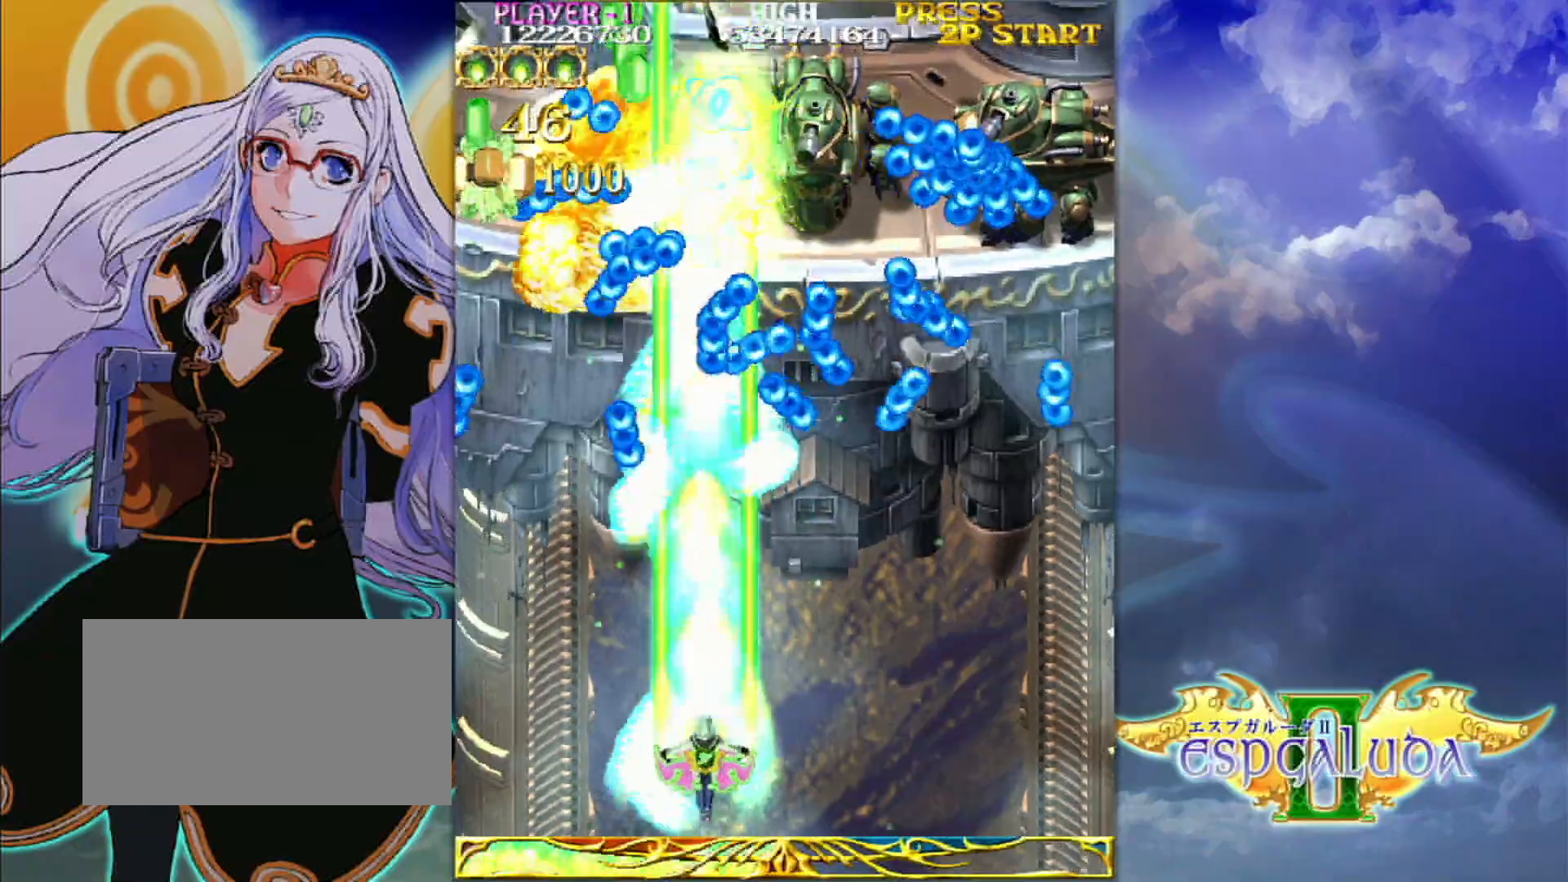
{"dt_ms": 500, "buttons": [], "left_stick": "up", "events": [[317, "left_stick", "down"], [383, "left_stick", "left"], [483, "left_stick", "up"]]}
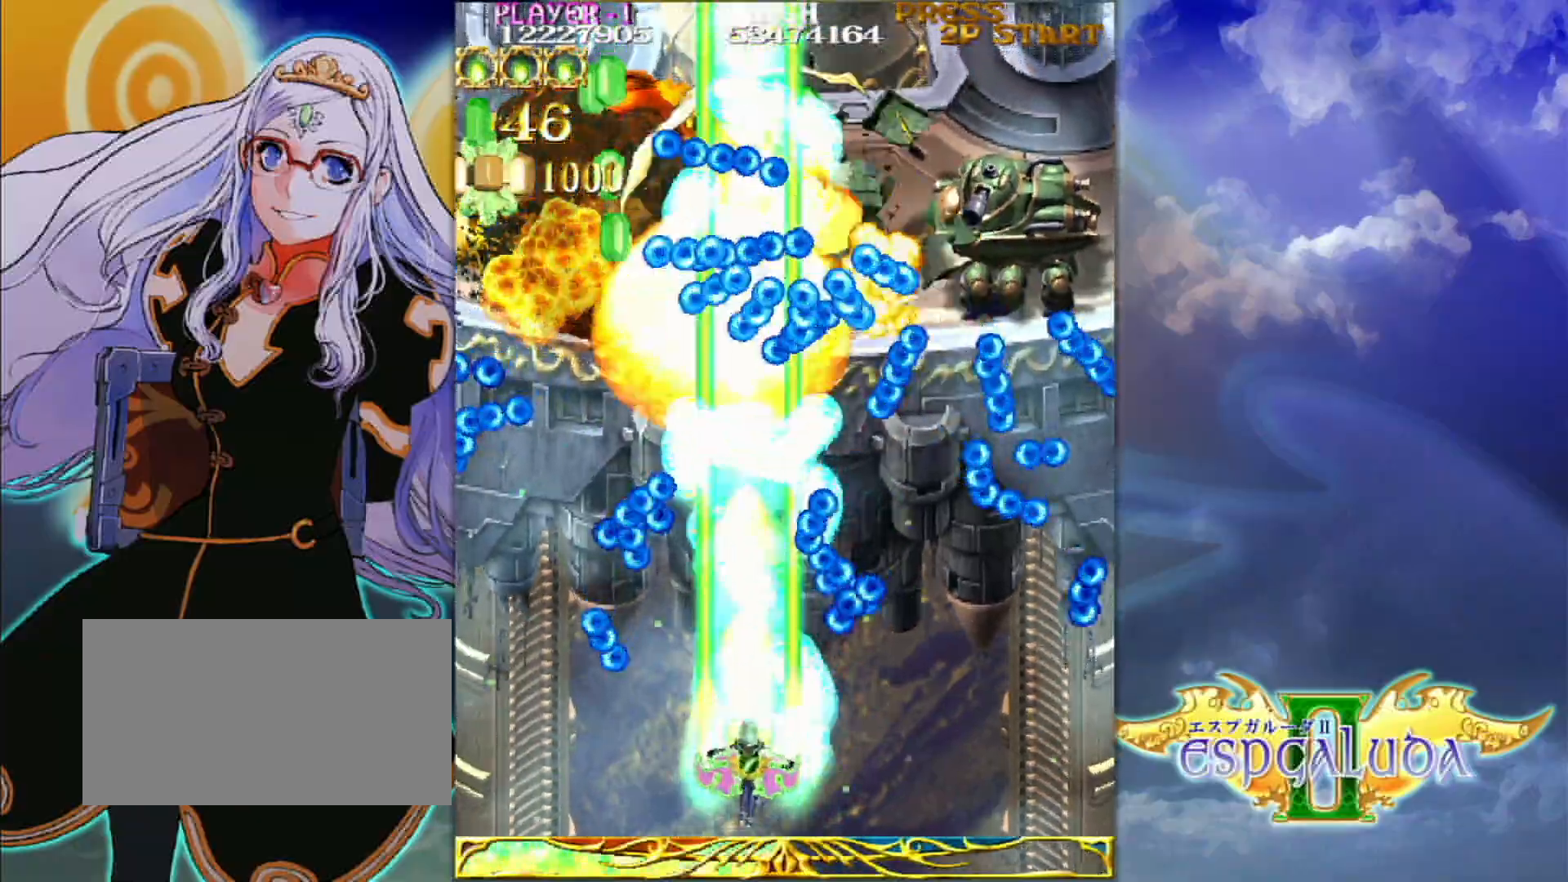
{"dt_ms": 500, "buttons": [], "left_stick": "center", "events": [[67, "left_stick", "up-left"], [250, "left_stick", "center"]]}
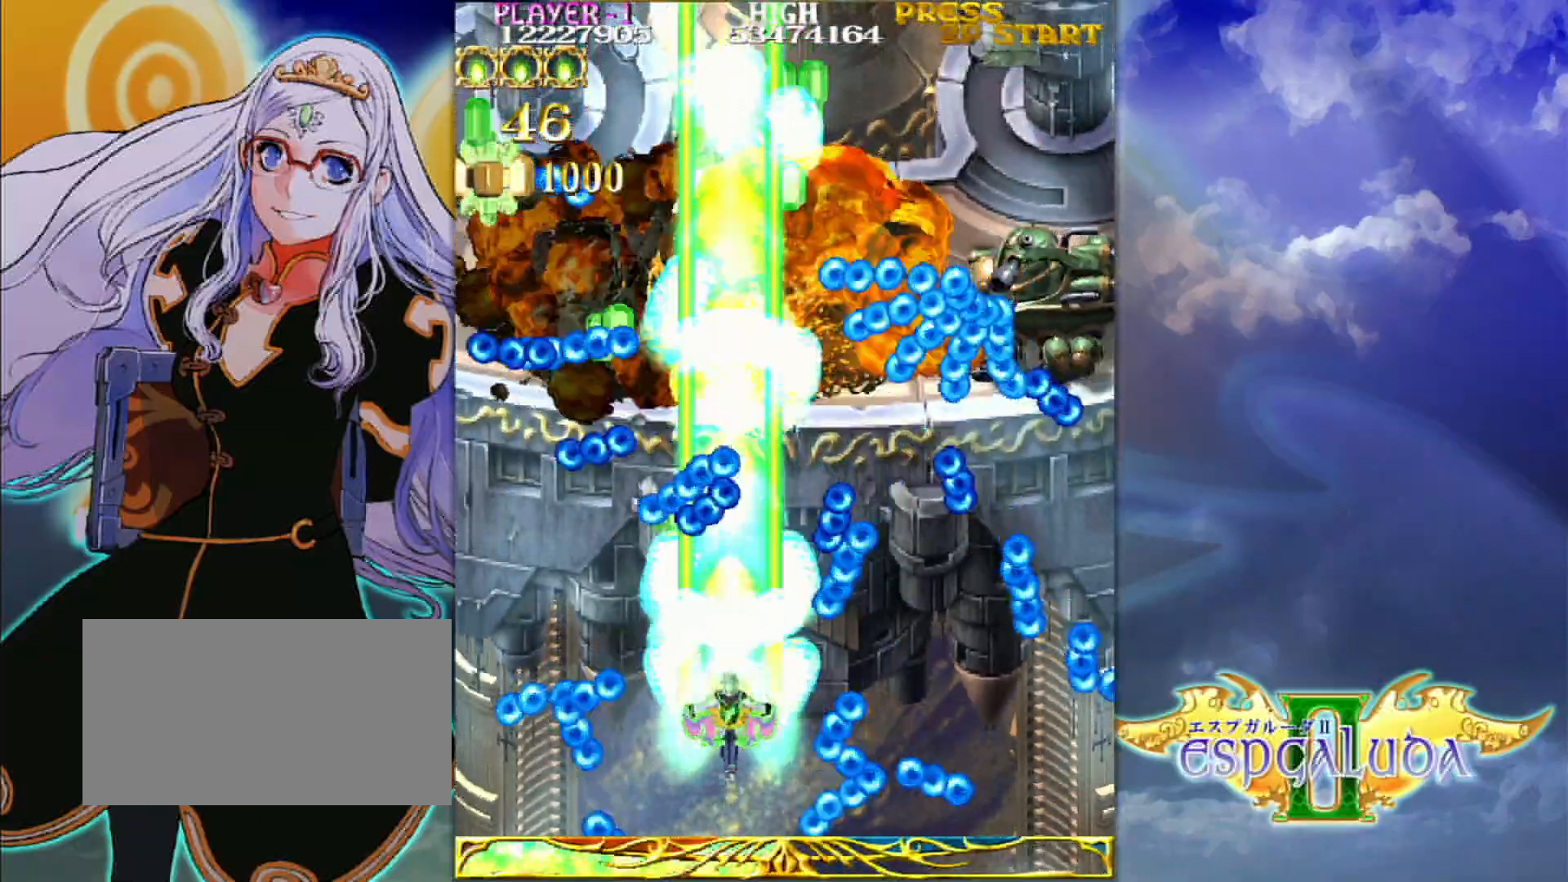
{"dt_ms": 500, "buttons": [], "left_stick": "down-right", "events": [[17, "left_stick", "right"], [350, "left_stick", "down-right"]]}
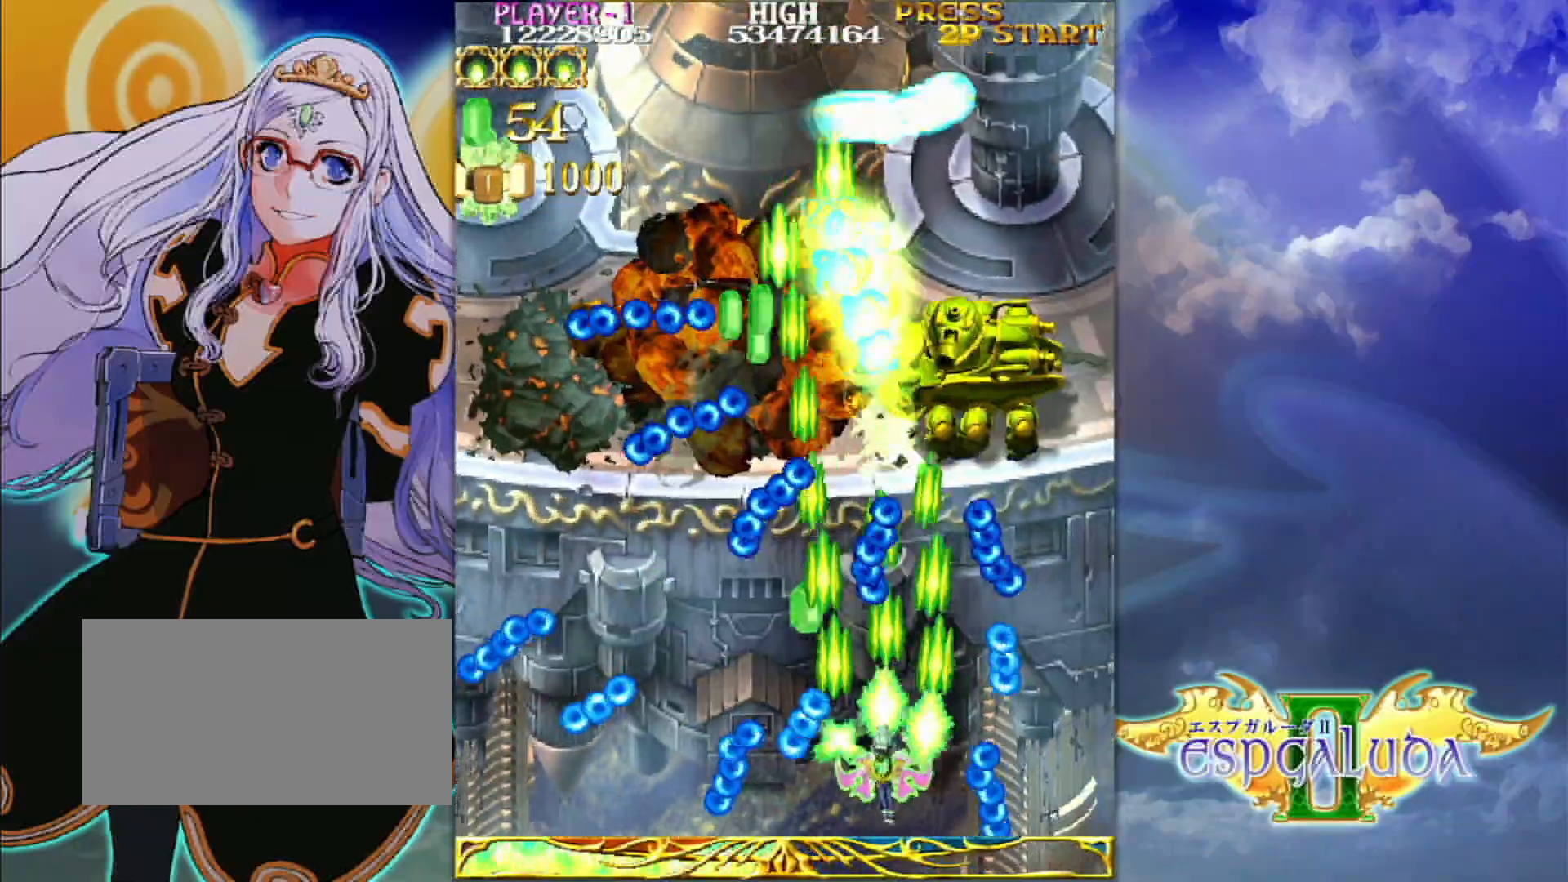
{"dt_ms": 500, "buttons": [], "left_stick": "up-left", "events": [[33, "left_stick", "center"], [267, "left_stick", "right"], [400, "left_stick", "up"], [467, "left_stick", "up-left"]]}
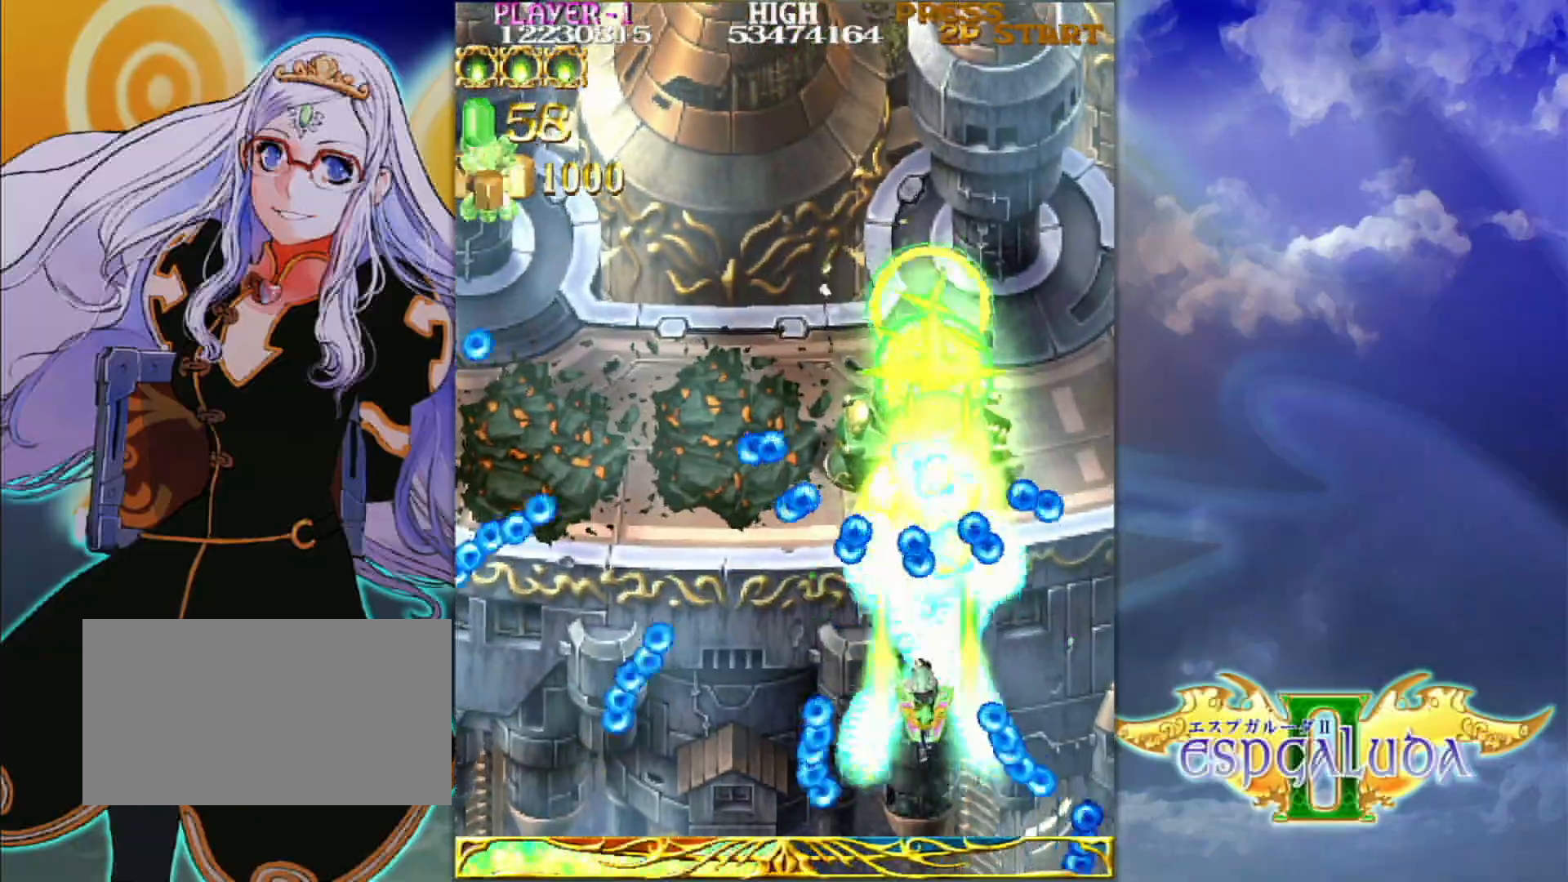
{"dt_ms": 500, "buttons": [], "left_stick": "up", "events": [[133, "left_stick", "down-right"], [183, "left_stick", "down-left"], [300, "left_stick", "left"], [433, "left_stick", "up"]]}
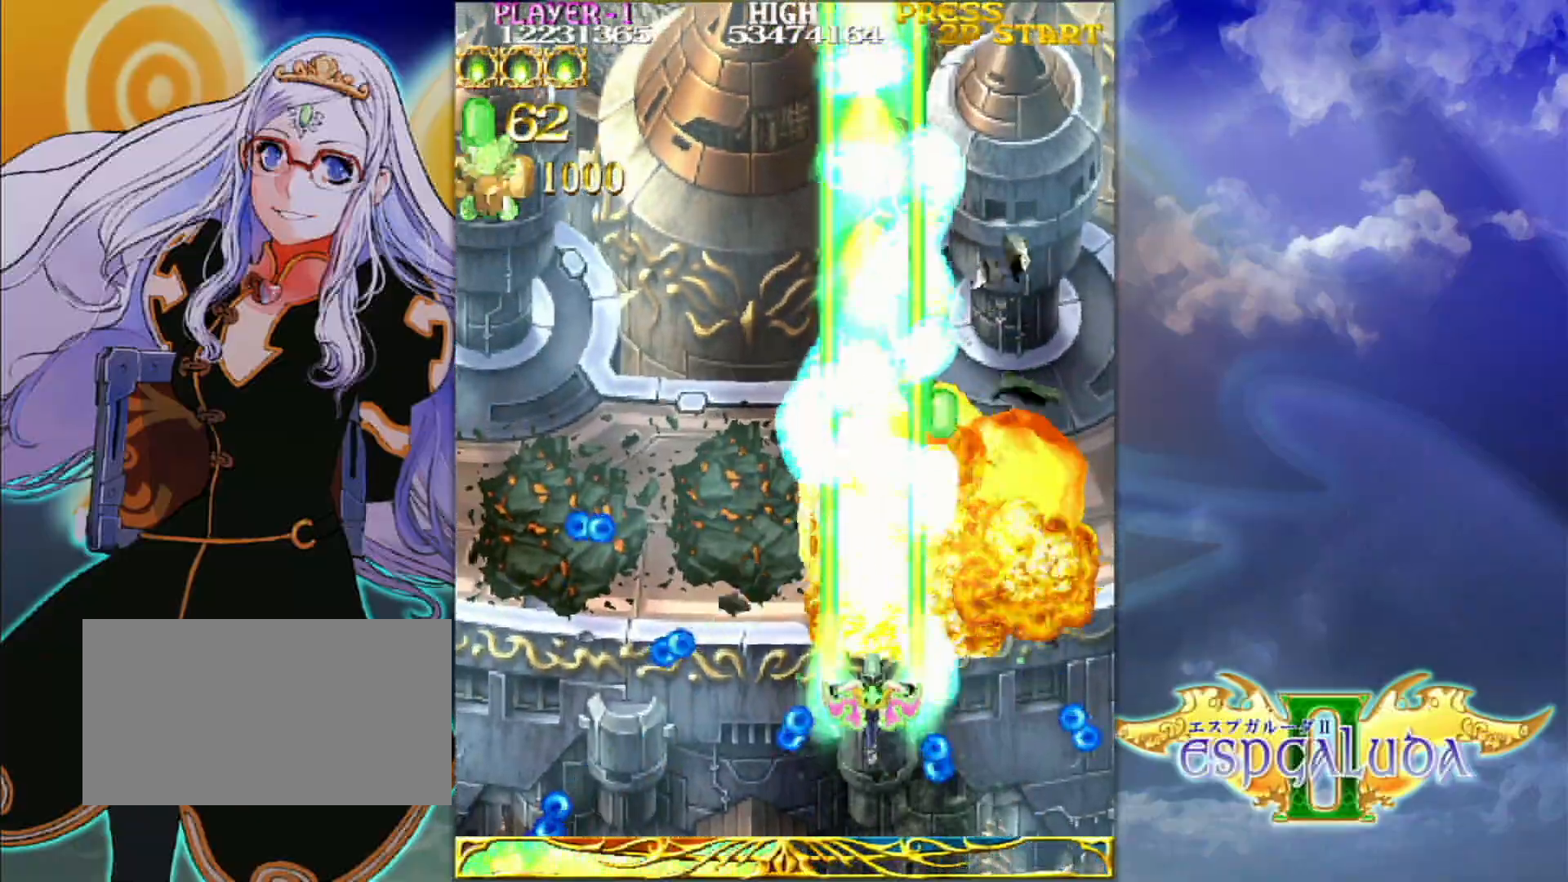
{"dt_ms": 500, "buttons": [], "left_stick": "up-left", "events": [[33, "left_stick", "up-right"], [233, "left_stick", "down"], [400, "left_stick", "up-left"]]}
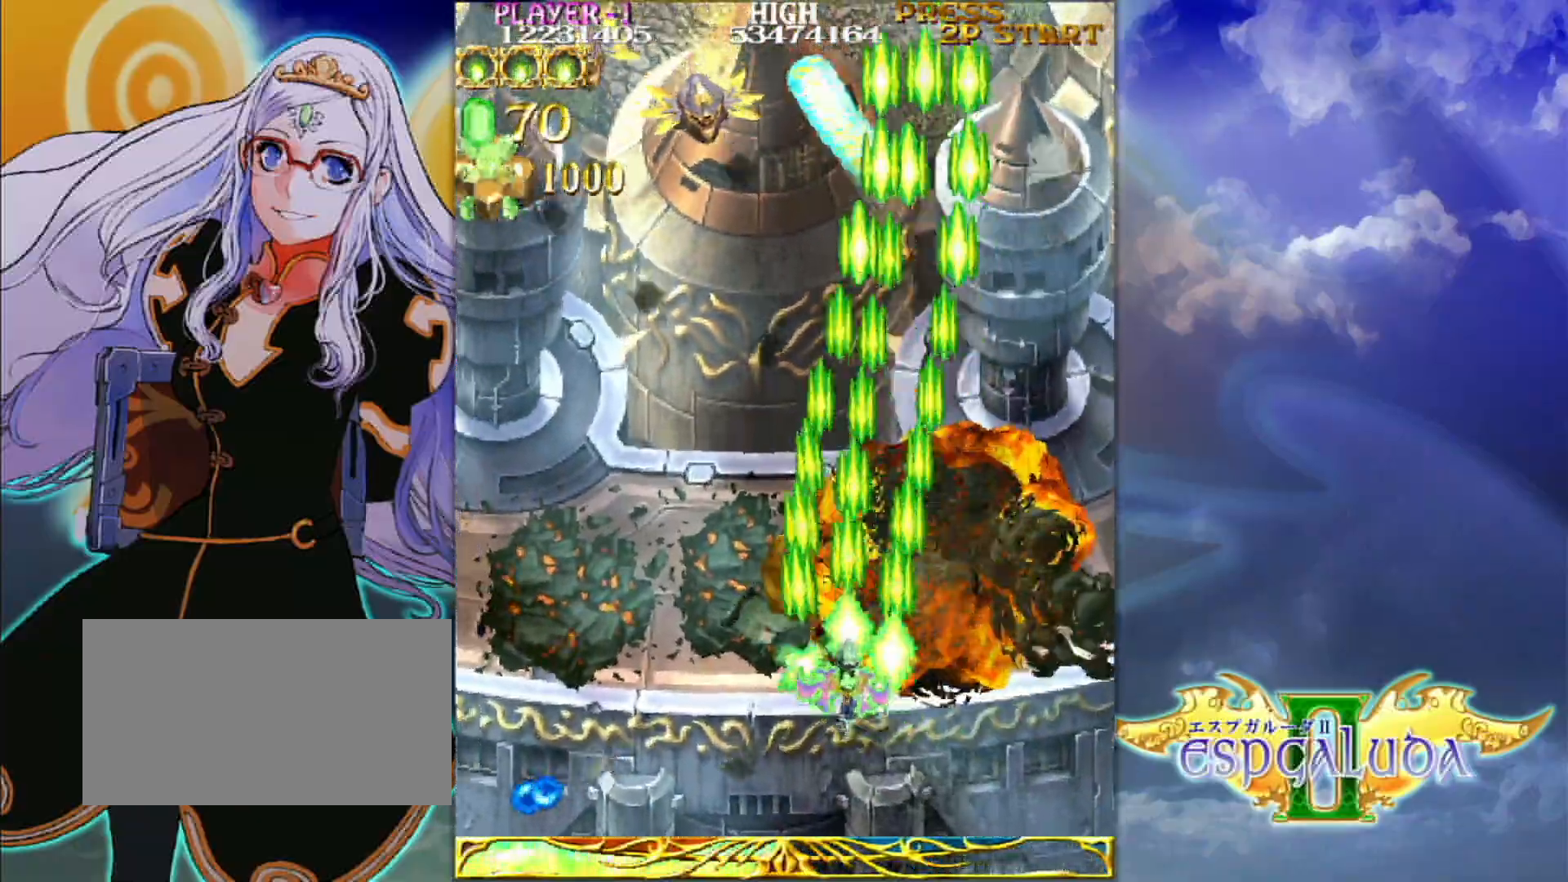
{"dt_ms": 500, "buttons": [], "left_stick": "up-left", "events": [[67, "left_stick", "left"], [200, "left_stick", "up"], [333, "left_stick", "up-left"]]}
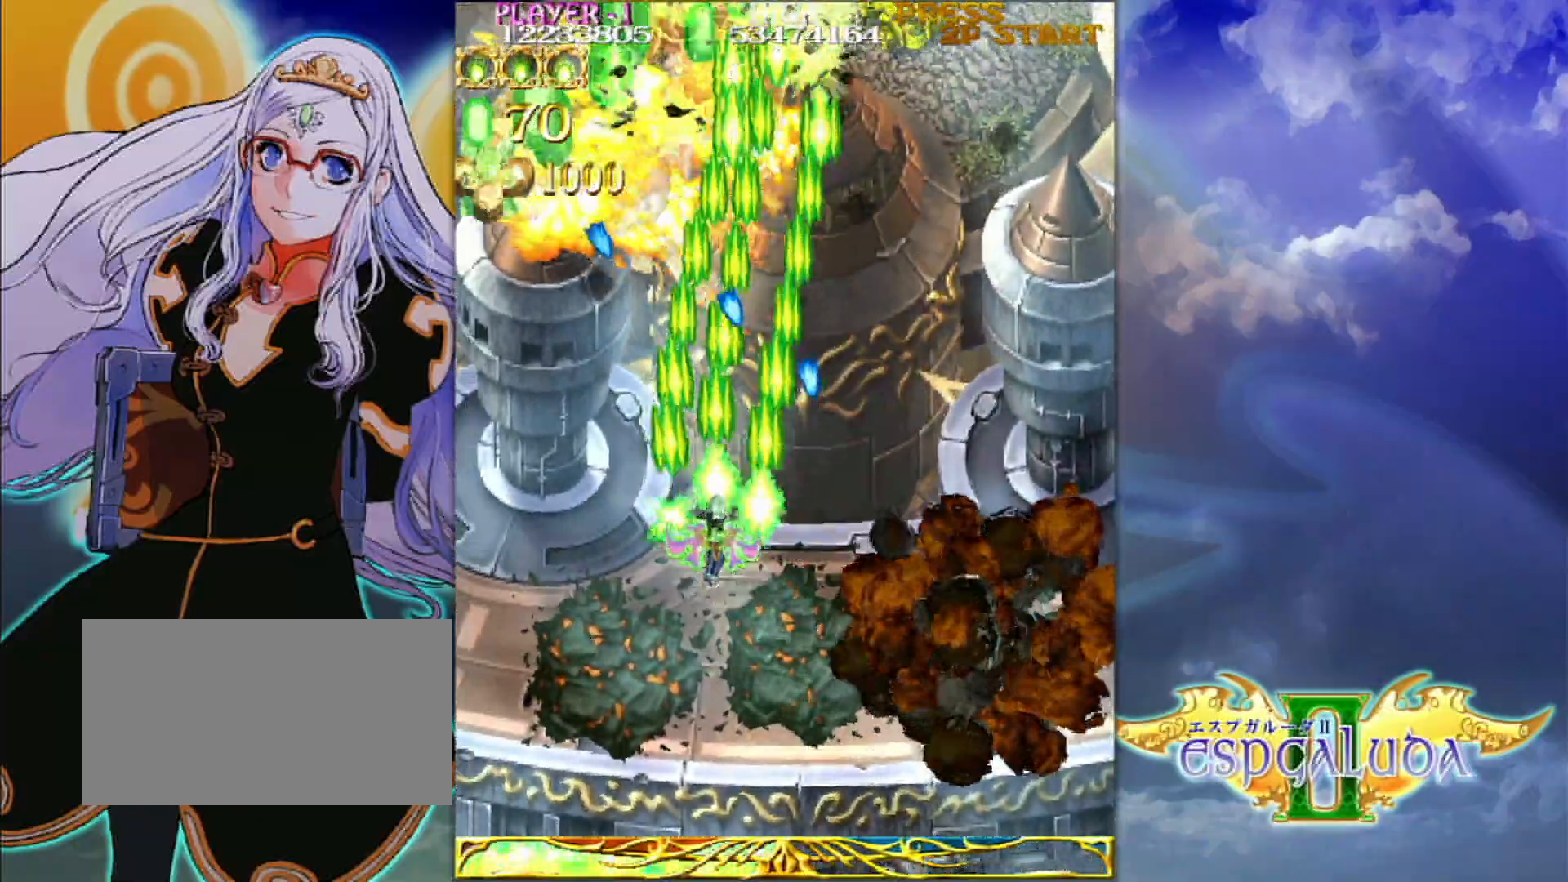
{"dt_ms": 500, "buttons": [], "left_stick": "down", "events": [[83, "left_stick", "left"], [483, "left_stick", "down"]]}
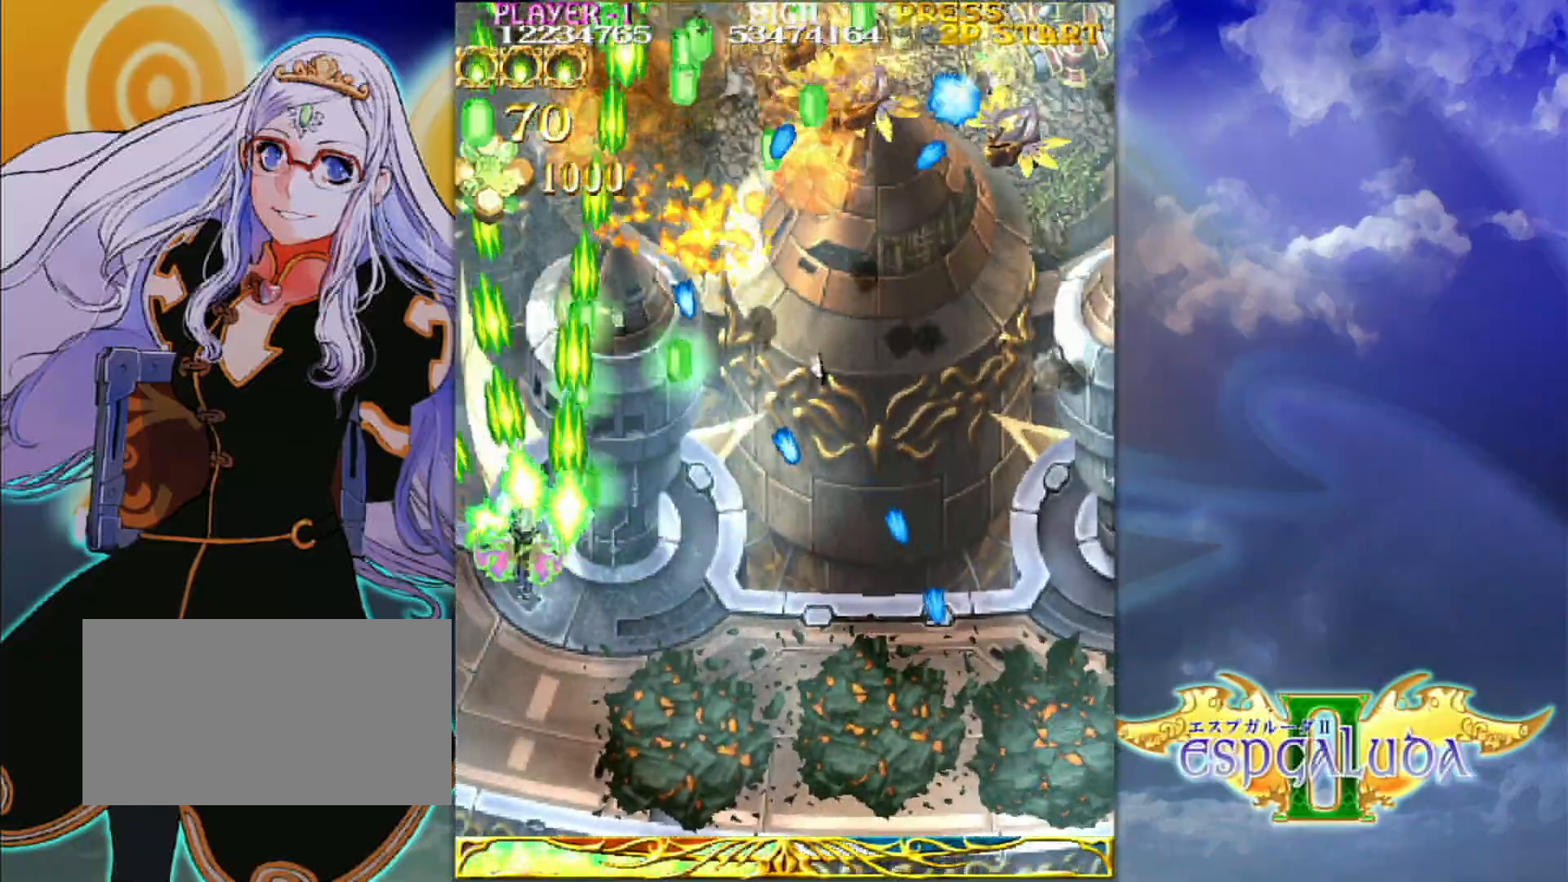
{"dt_ms": 500, "buttons": [], "left_stick": "down", "events": [[67, "left_stick", "right"], [200, "left_stick", "down"], [333, "left_stick", "left"], [433, "left_stick", "down"]]}
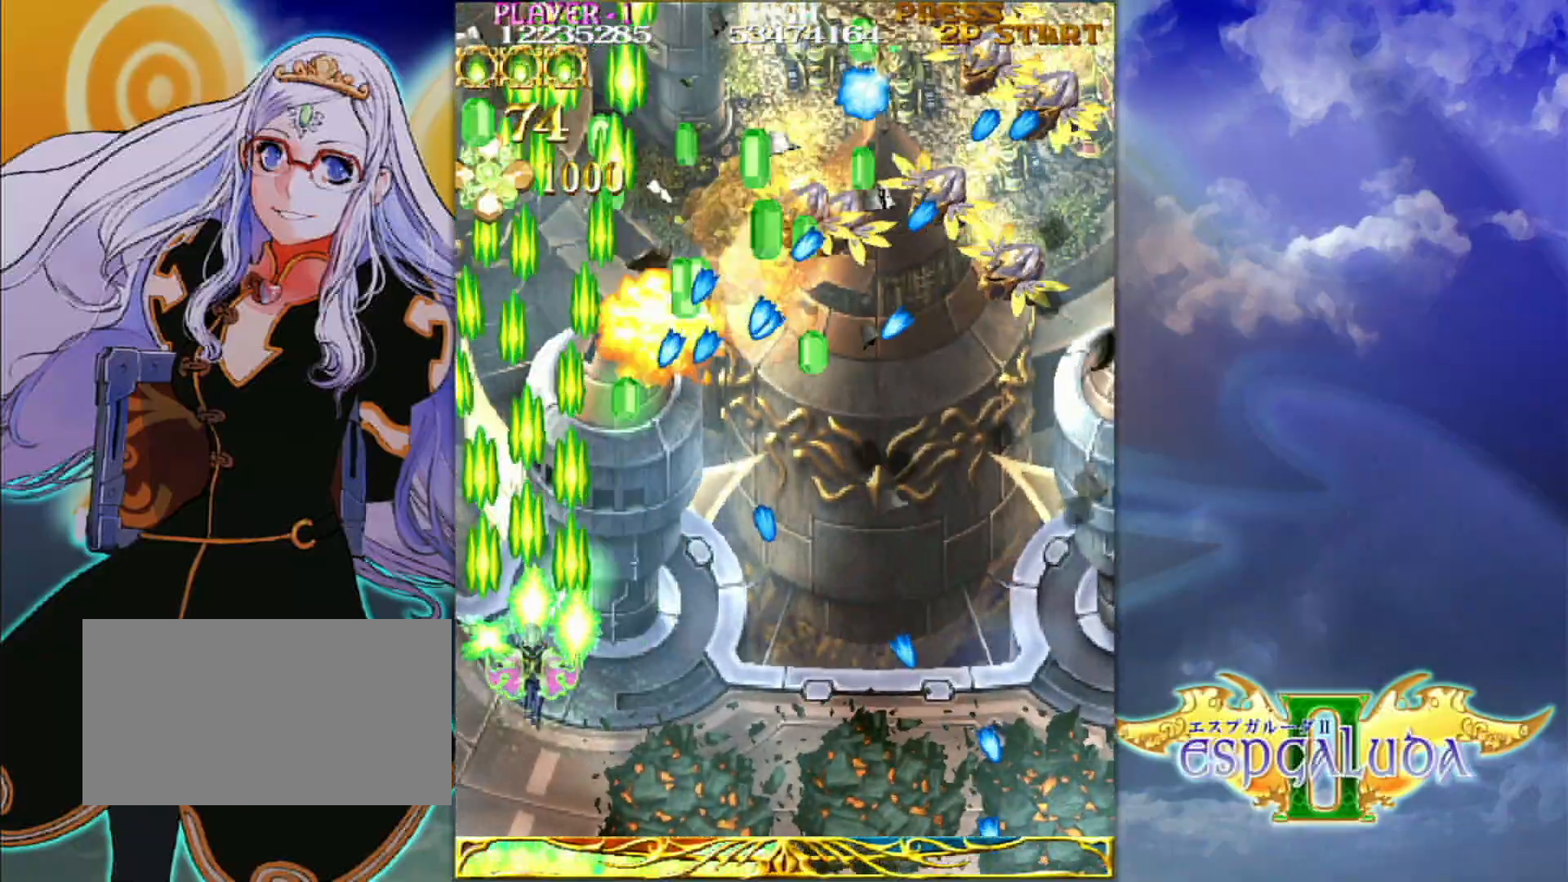
{"dt_ms": 500, "buttons": [], "left_stick": "right"}
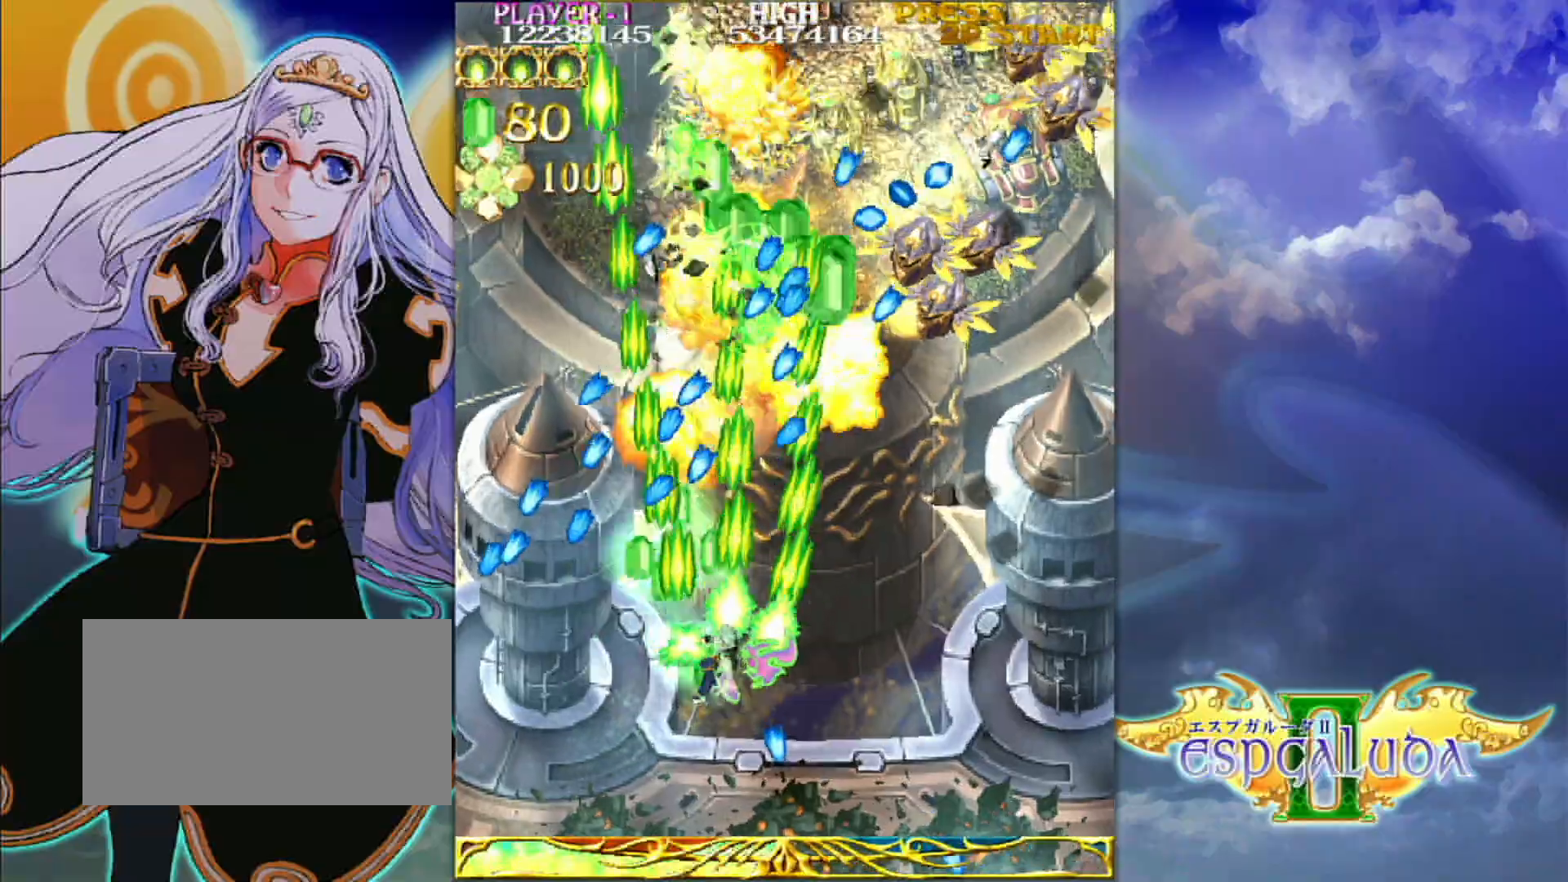
{"dt_ms": 500, "buttons": [], "left_stick": "right", "events": [[283, "left_stick", "up-right"], [450, "left_stick", "right"]]}
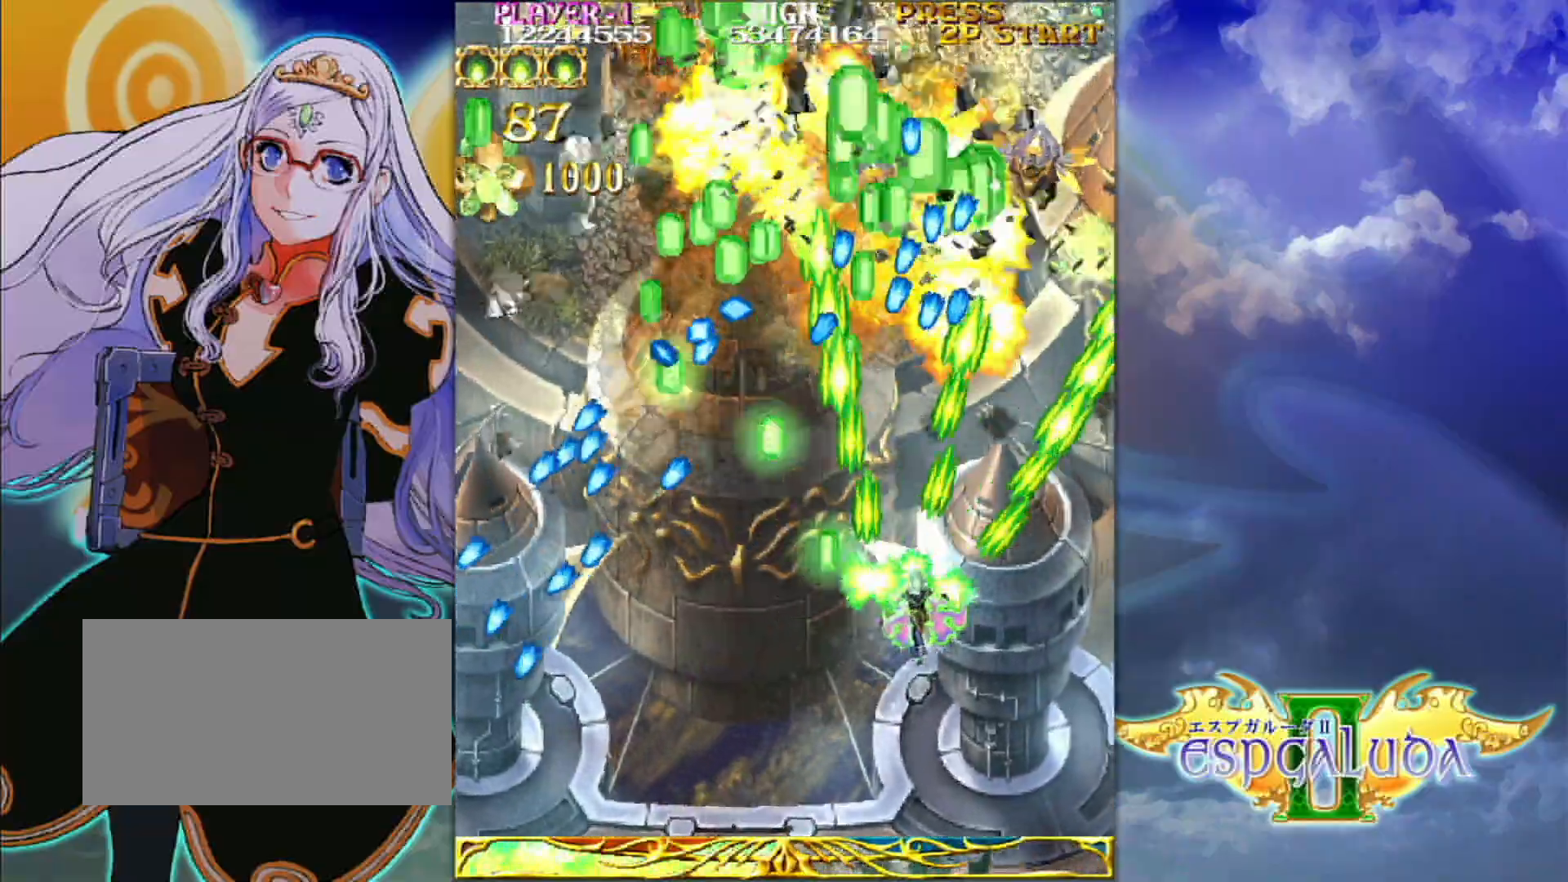
{"dt_ms": 500, "buttons": [], "left_stick": "up", "events": [[167, "left_stick", "up-right"], [267, "left_stick", "up"]]}
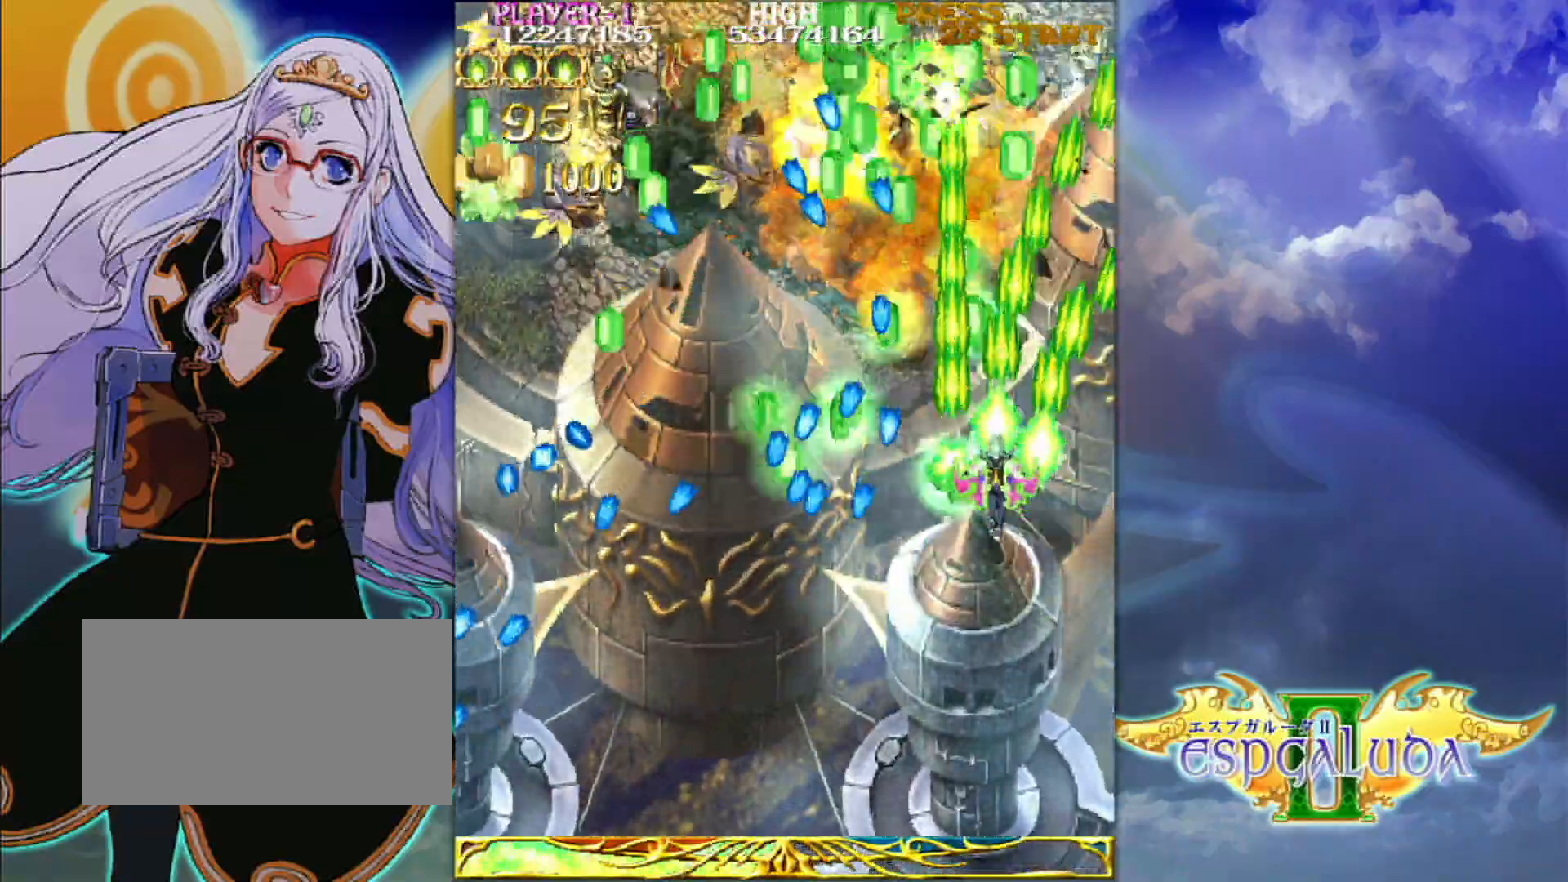
{"dt_ms": 1000, "buttons": [], "left_stick": "left"}
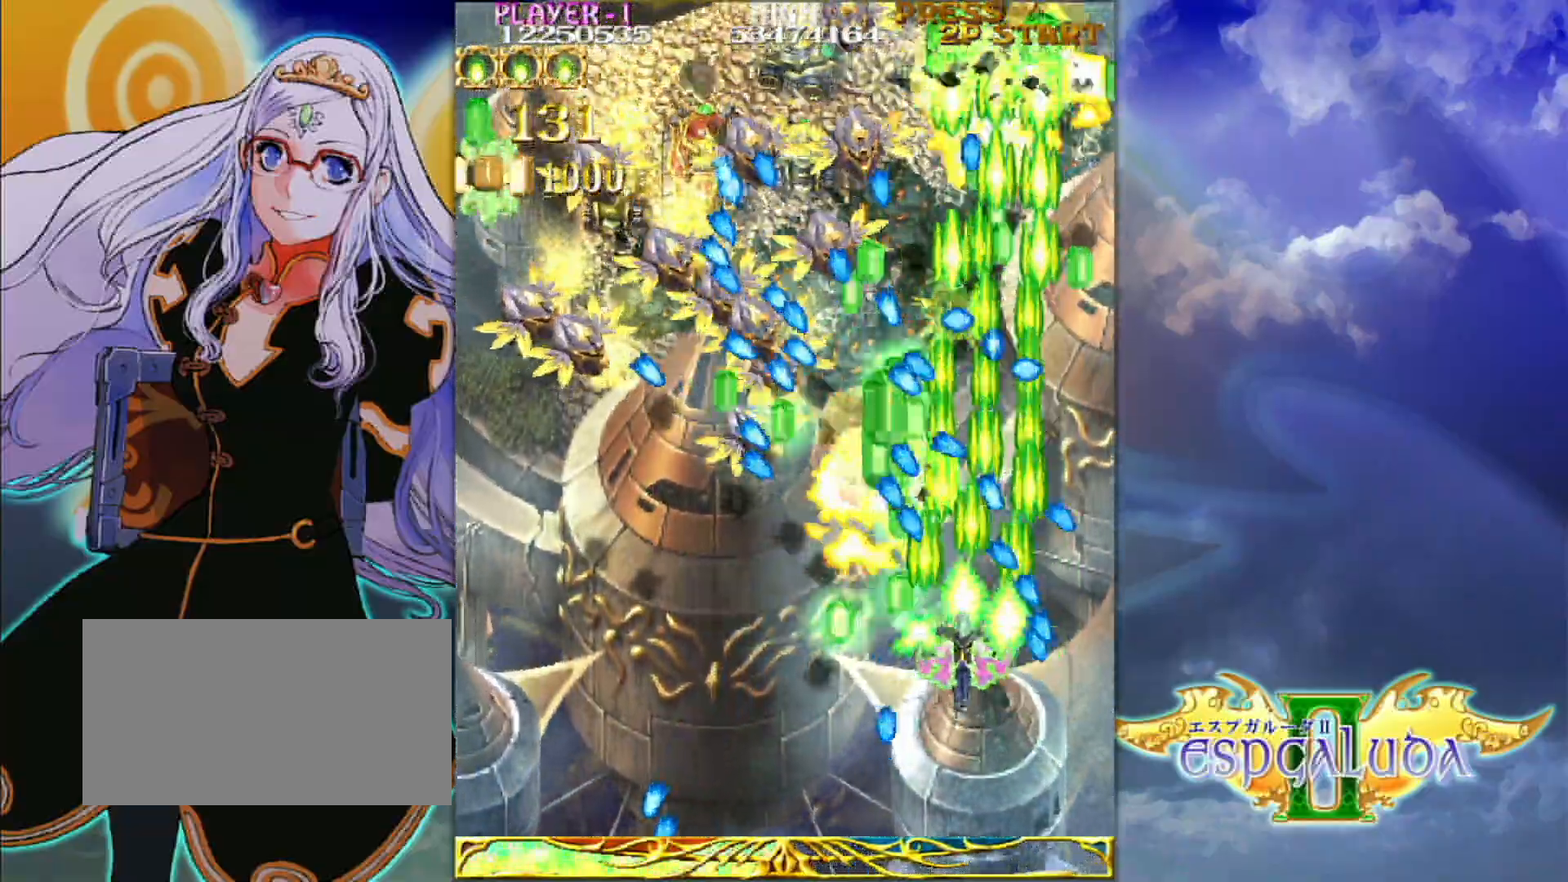
{"dt_ms": 500, "buttons": [], "left_stick": "down-left", "events": [[50, "left_stick", "down-left"]]}
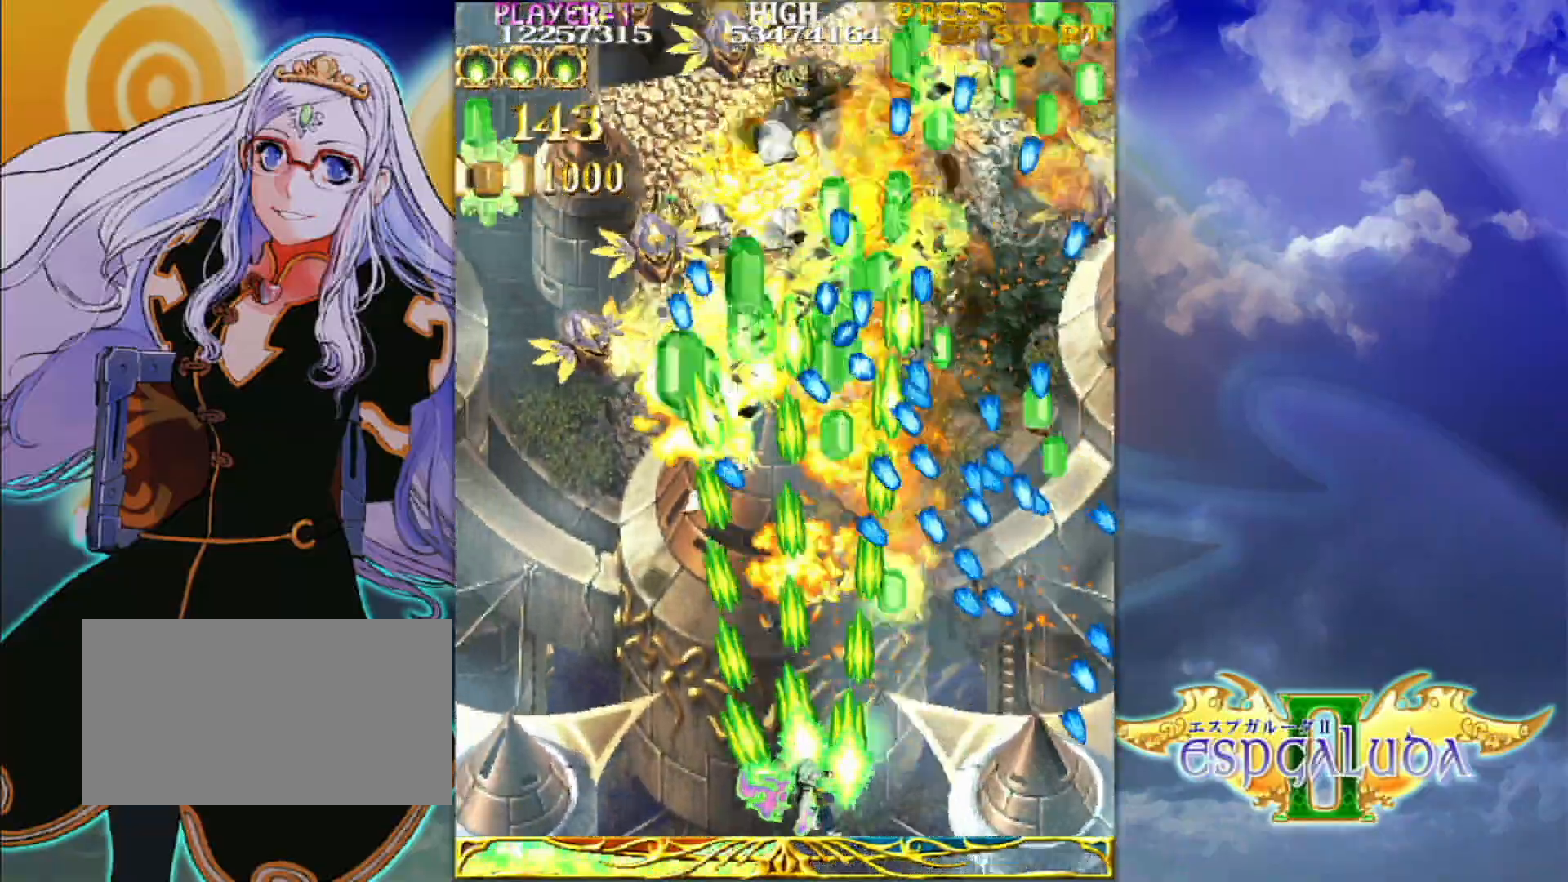
{"dt_ms": 500, "buttons": [], "left_stick": "up-left", "events": [[100, "left_stick", "left"], [250, "left_stick", "up-left"]]}
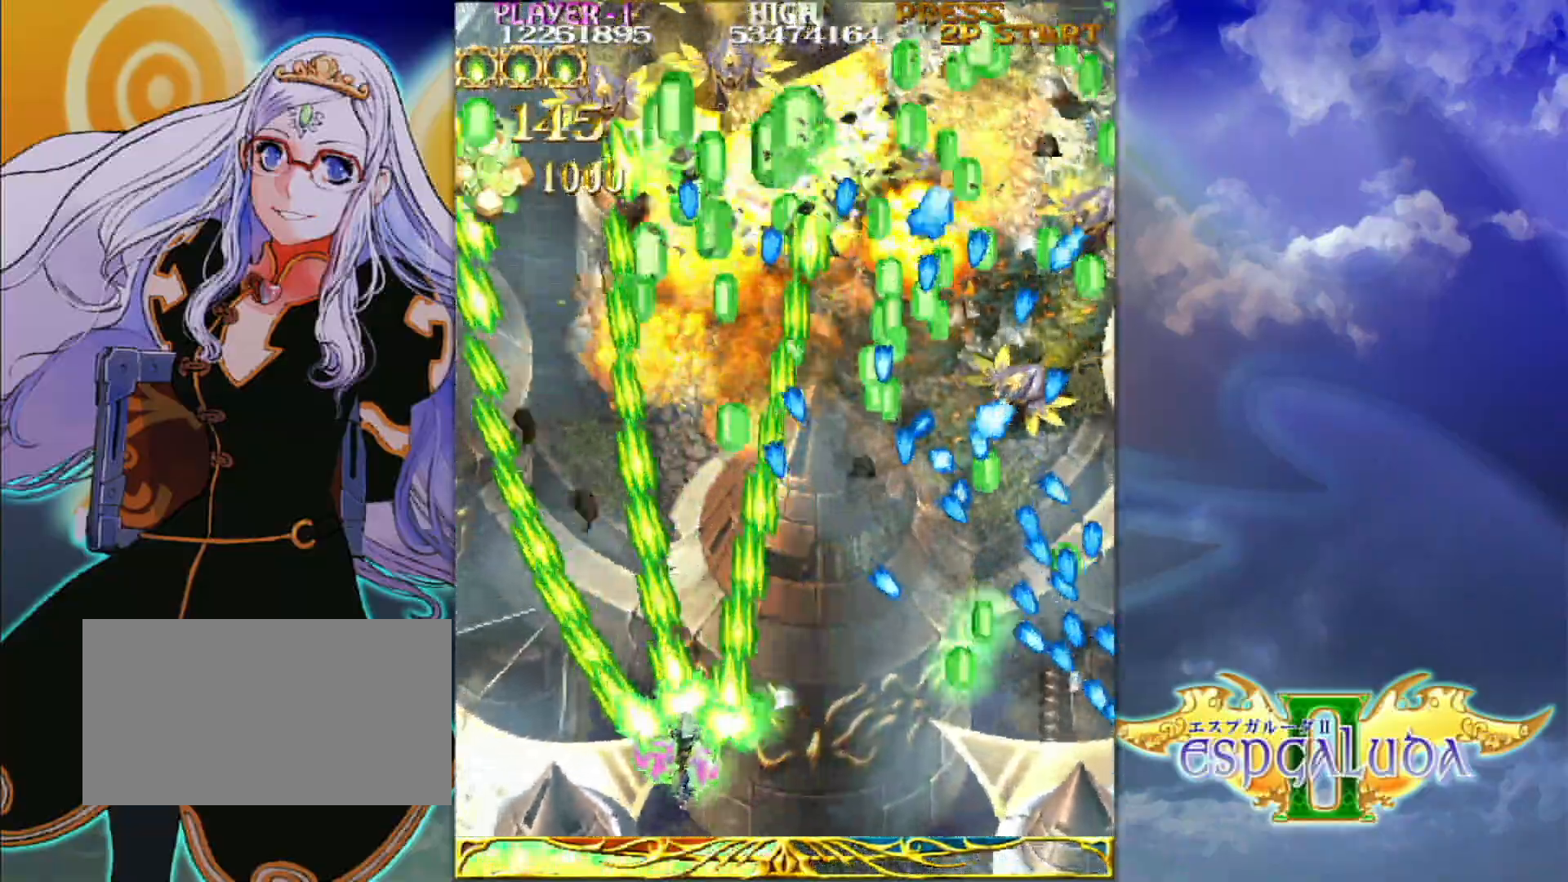
{"dt_ms": 500, "buttons": [], "left_stick": "down-left"}
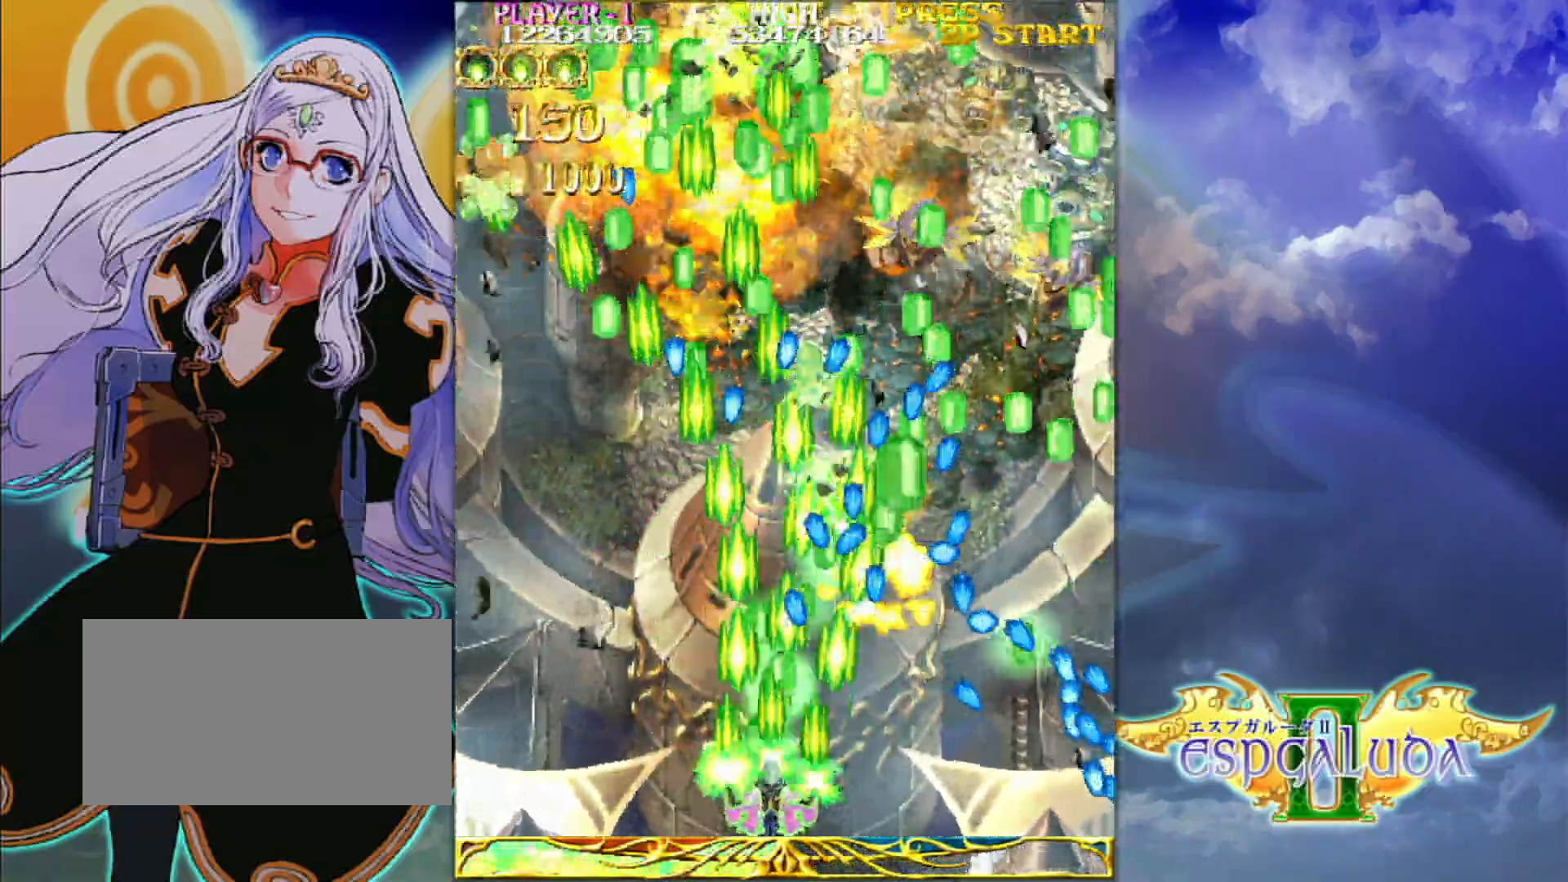
{"dt_ms": 500, "buttons": [], "left_stick": "up-left", "events": [[17, "left_stick", "left"], [283, "left_stick", "up"], [383, "left_stick", "up-left"]]}
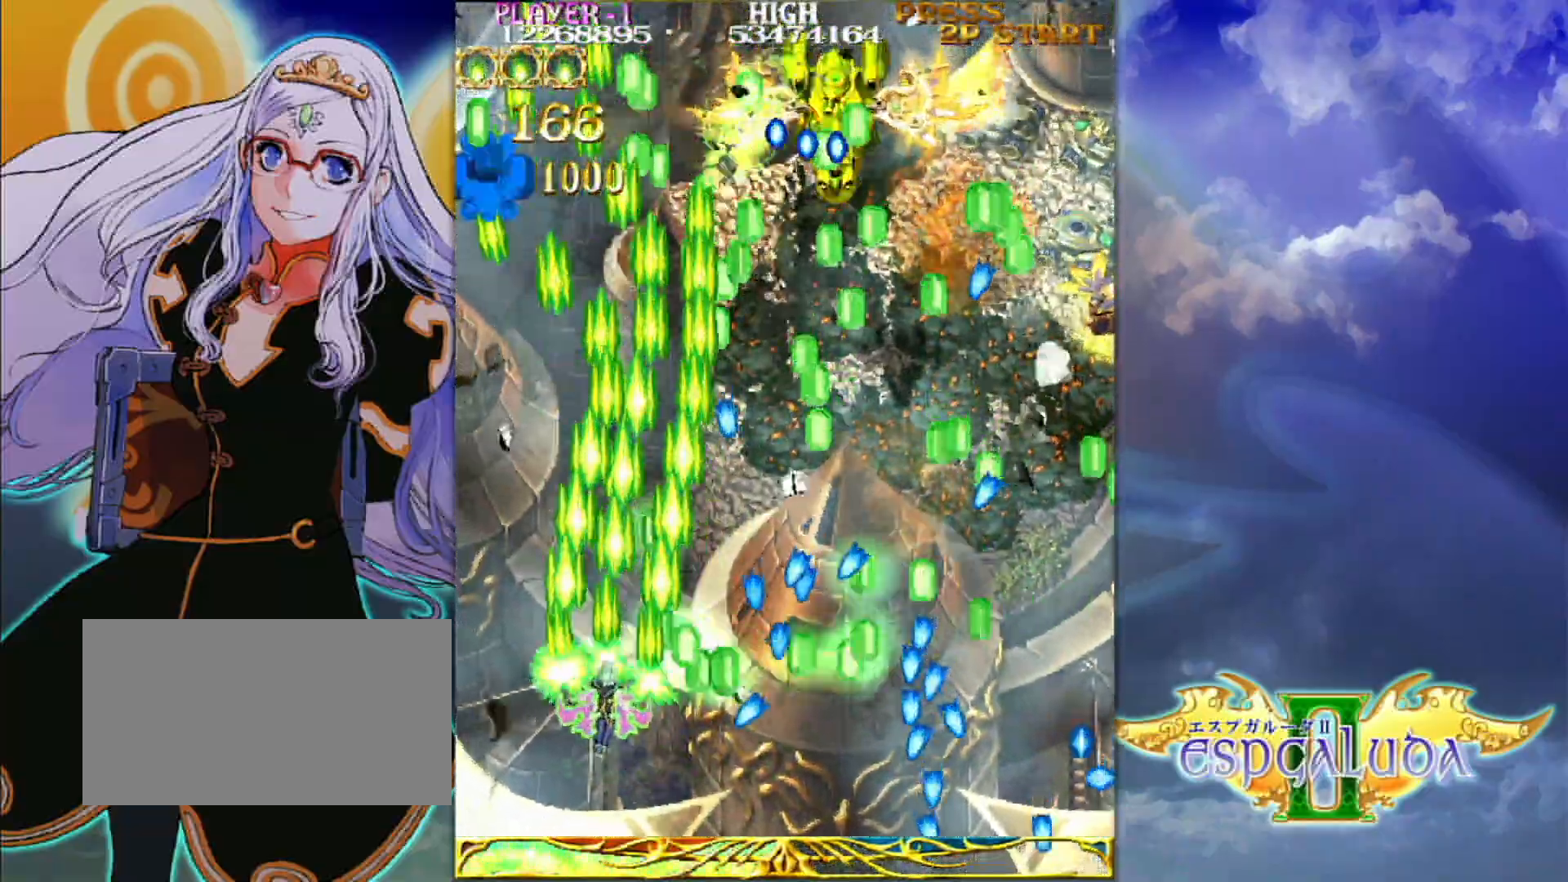
{"dt_ms": 1000, "buttons": [], "left_stick": "down-left"}
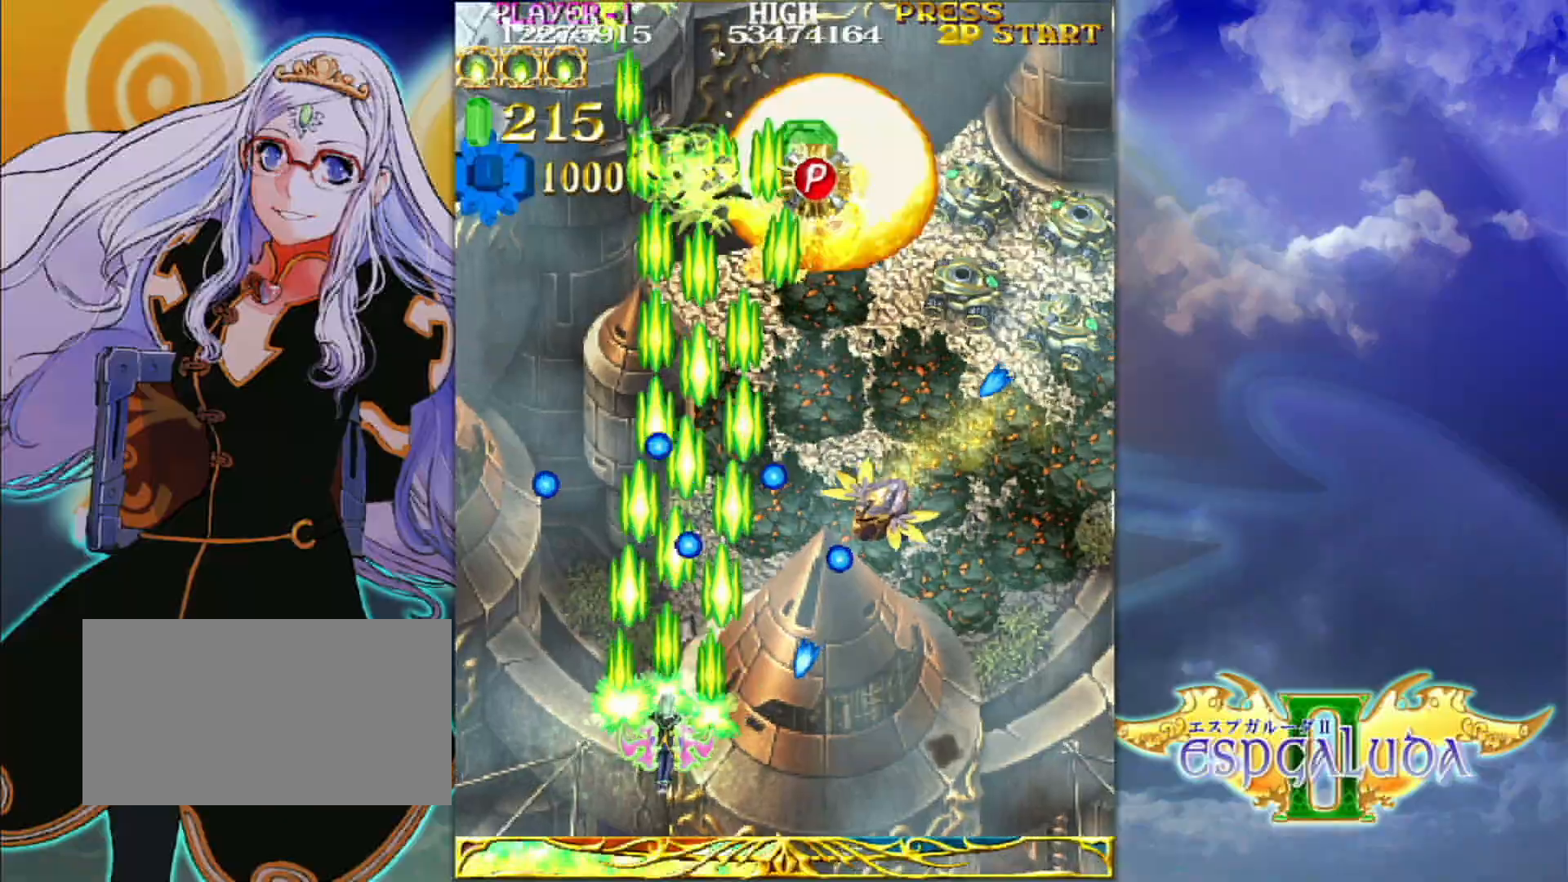
{"dt_ms": 500, "buttons": [], "left_stick": "down-right"}
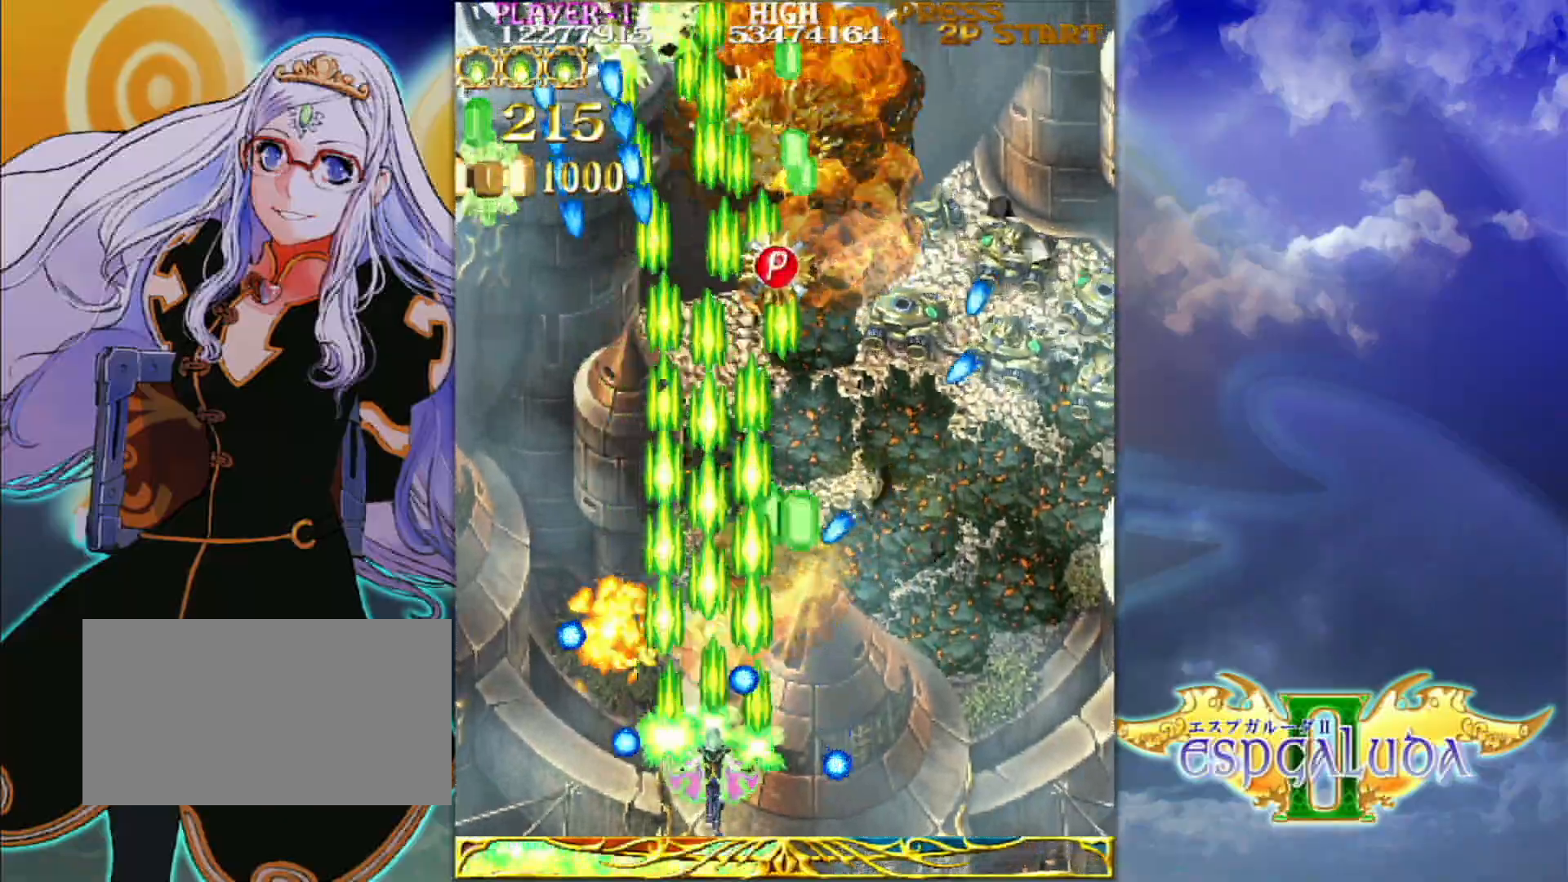
{"dt_ms": 500, "buttons": [], "left_stick": "down-left", "events": [[83, "left_stick", "right"], [367, "left_stick", "up"], [483, "left_stick", "down-left"]]}
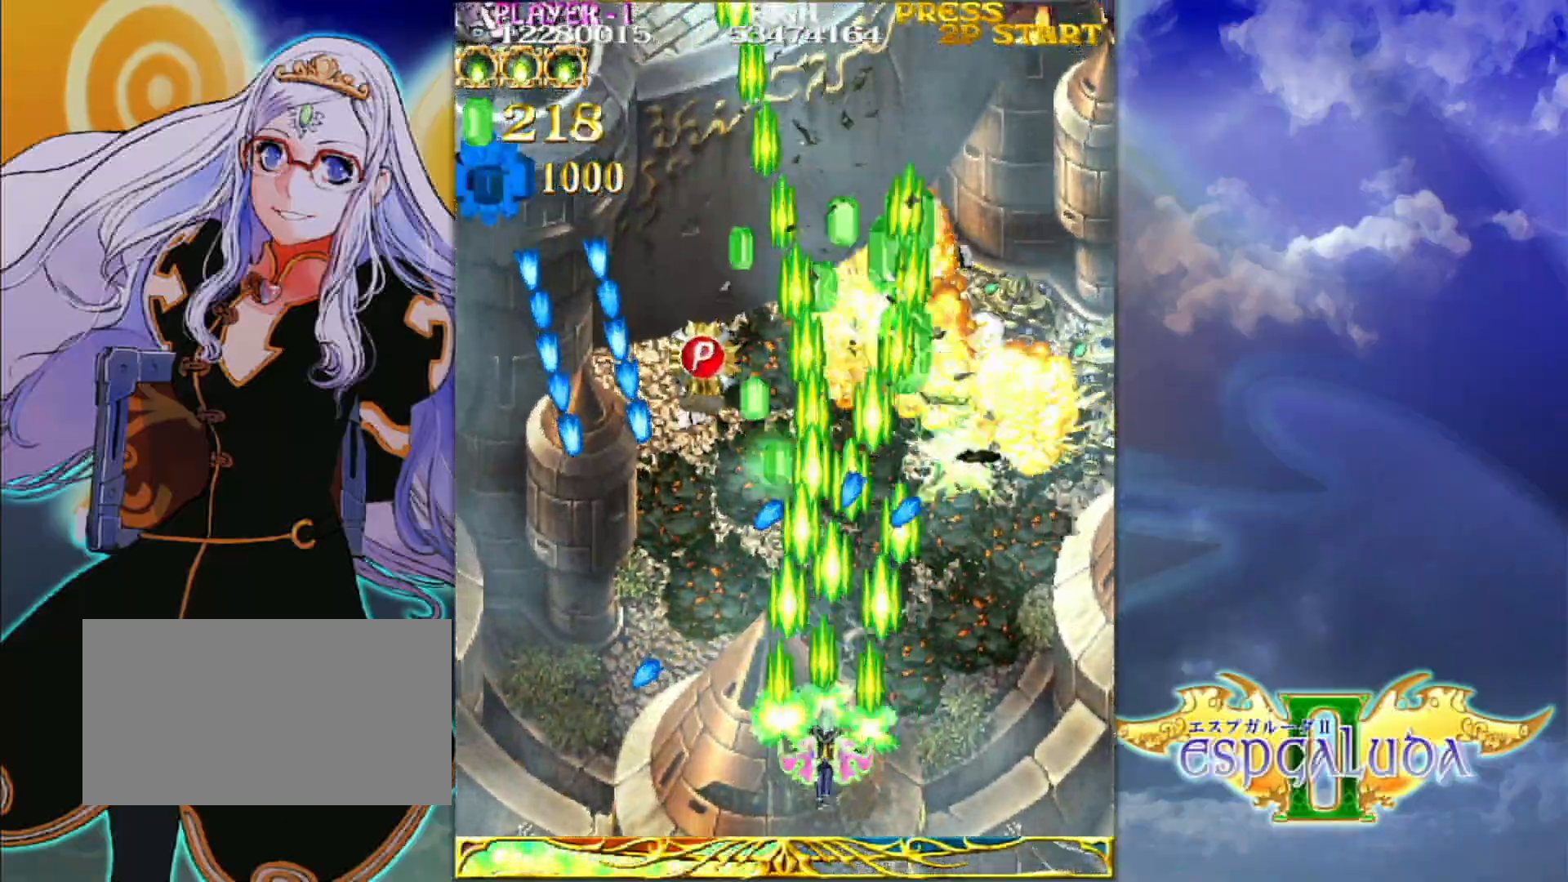
{"dt_ms": 500, "buttons": [], "left_stick": "up-right", "events": [[200, "left_stick", "down-right"], [250, "left_stick", "right"], [450, "left_stick", "up-right"]]}
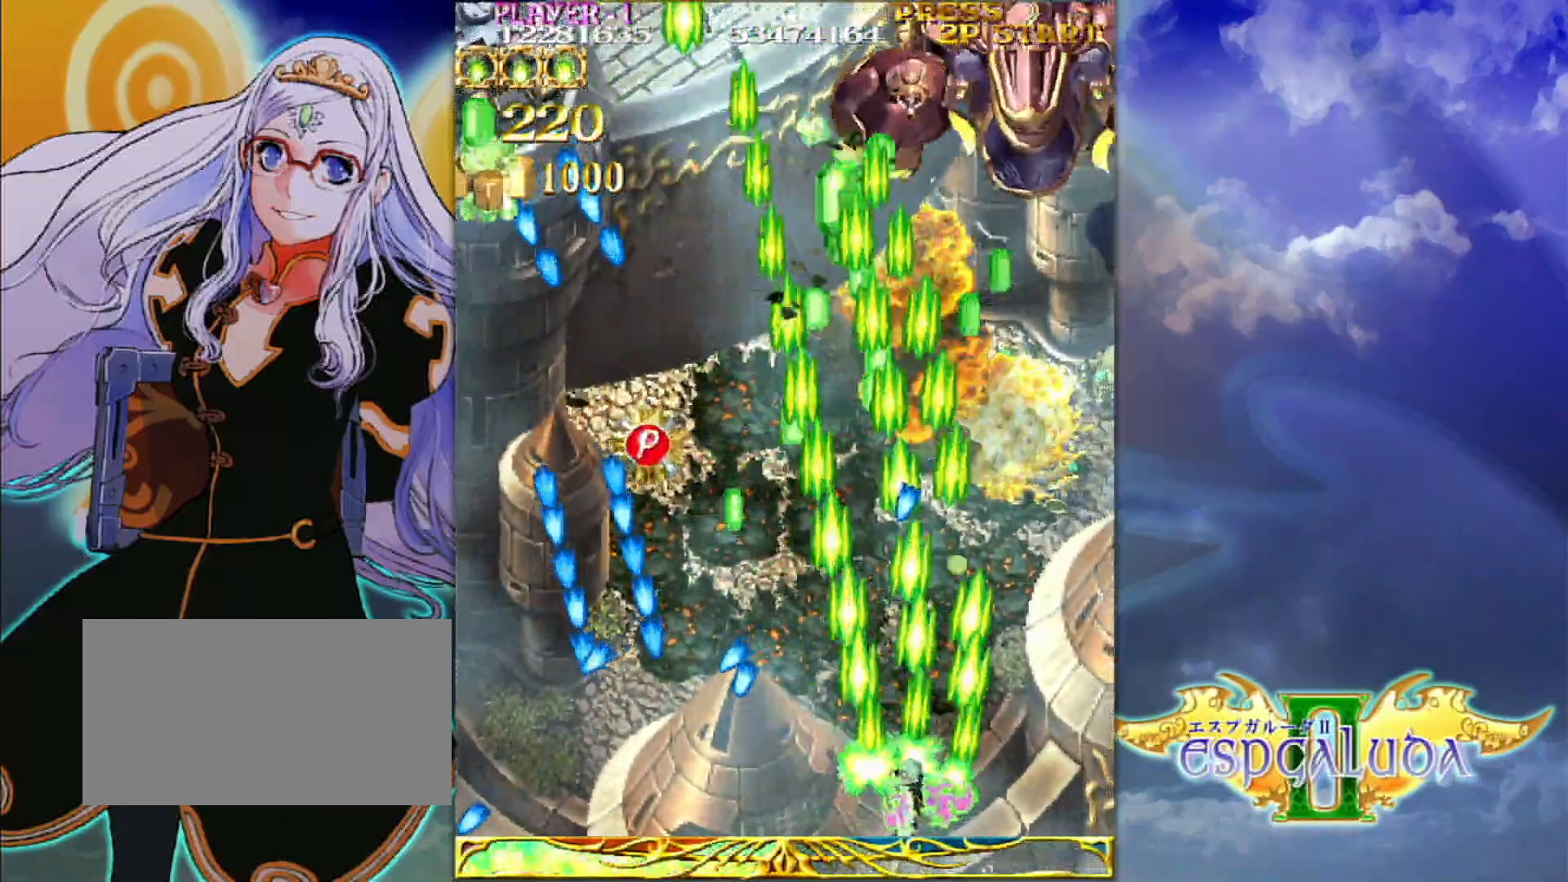
{"dt_ms": 500, "buttons": [], "left_stick": "left", "events": [[283, "left_stick", "up"], [483, "left_stick", "left"]]}
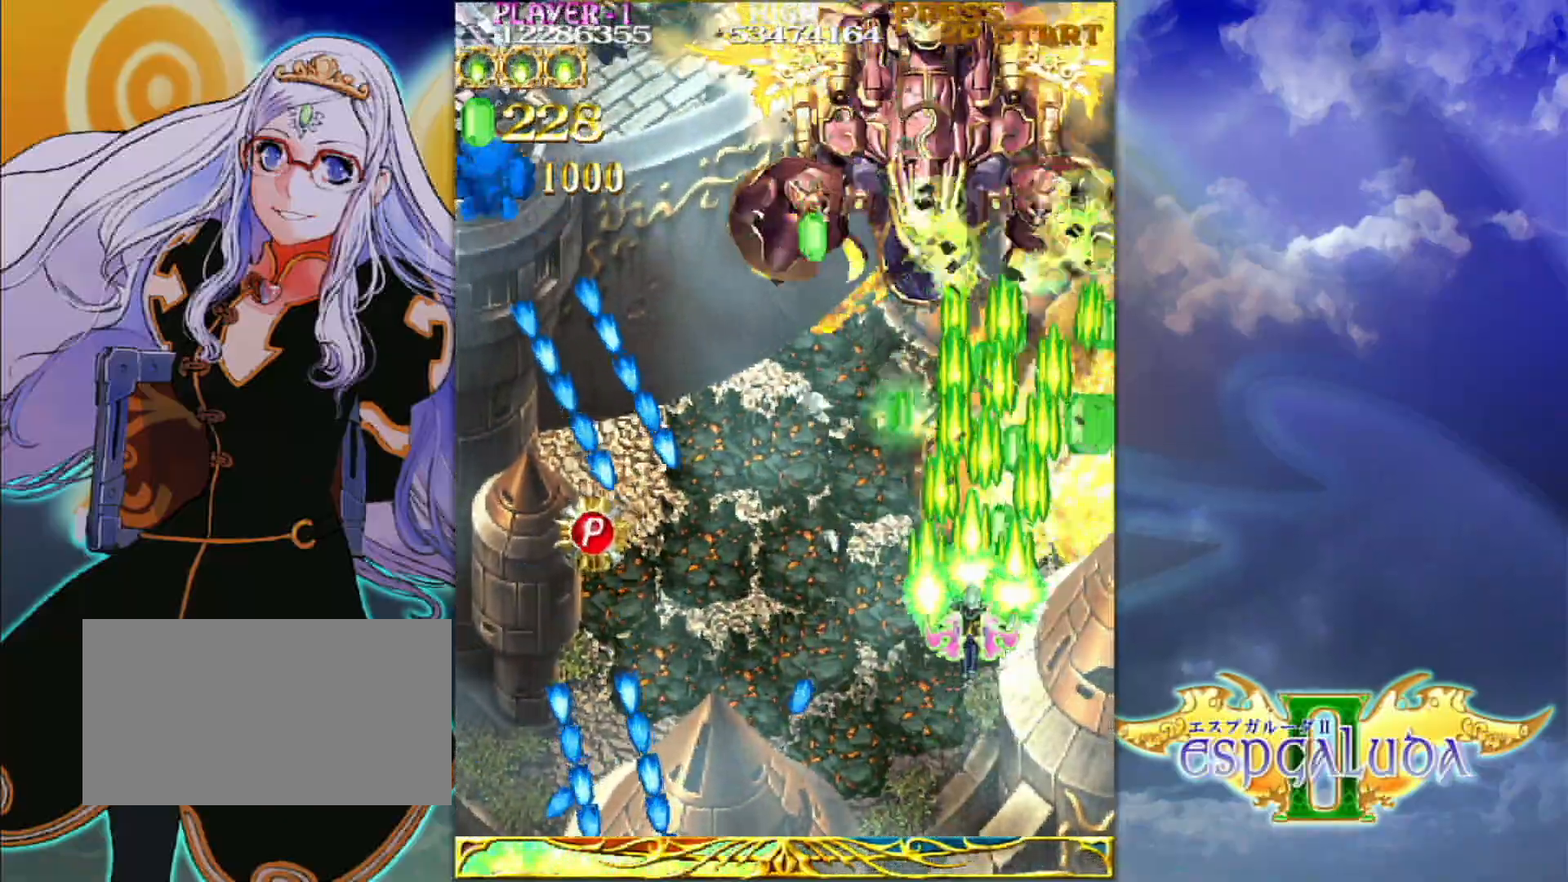
{"dt_ms": 500, "buttons": [], "left_stick": "down-left", "events": [[67, "left_stick", "down-left"]]}
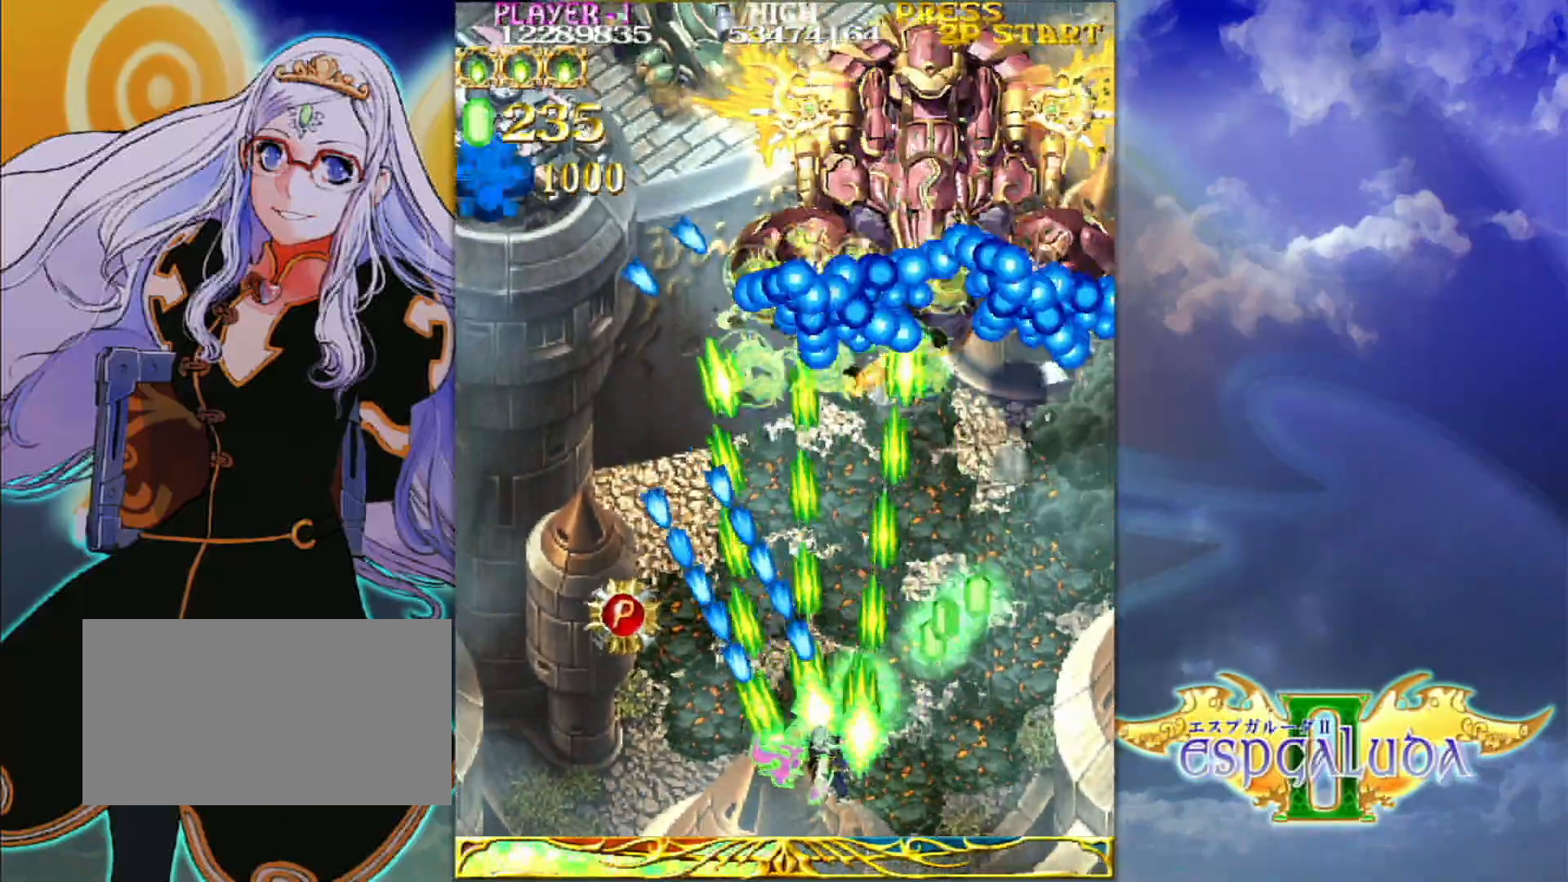
{"dt_ms": 500, "buttons": [], "left_stick": "up-left", "events": [[250, "left_stick", "up-left"], [400, "left_stick", "up"], [500, "left_stick", "up-left"]]}
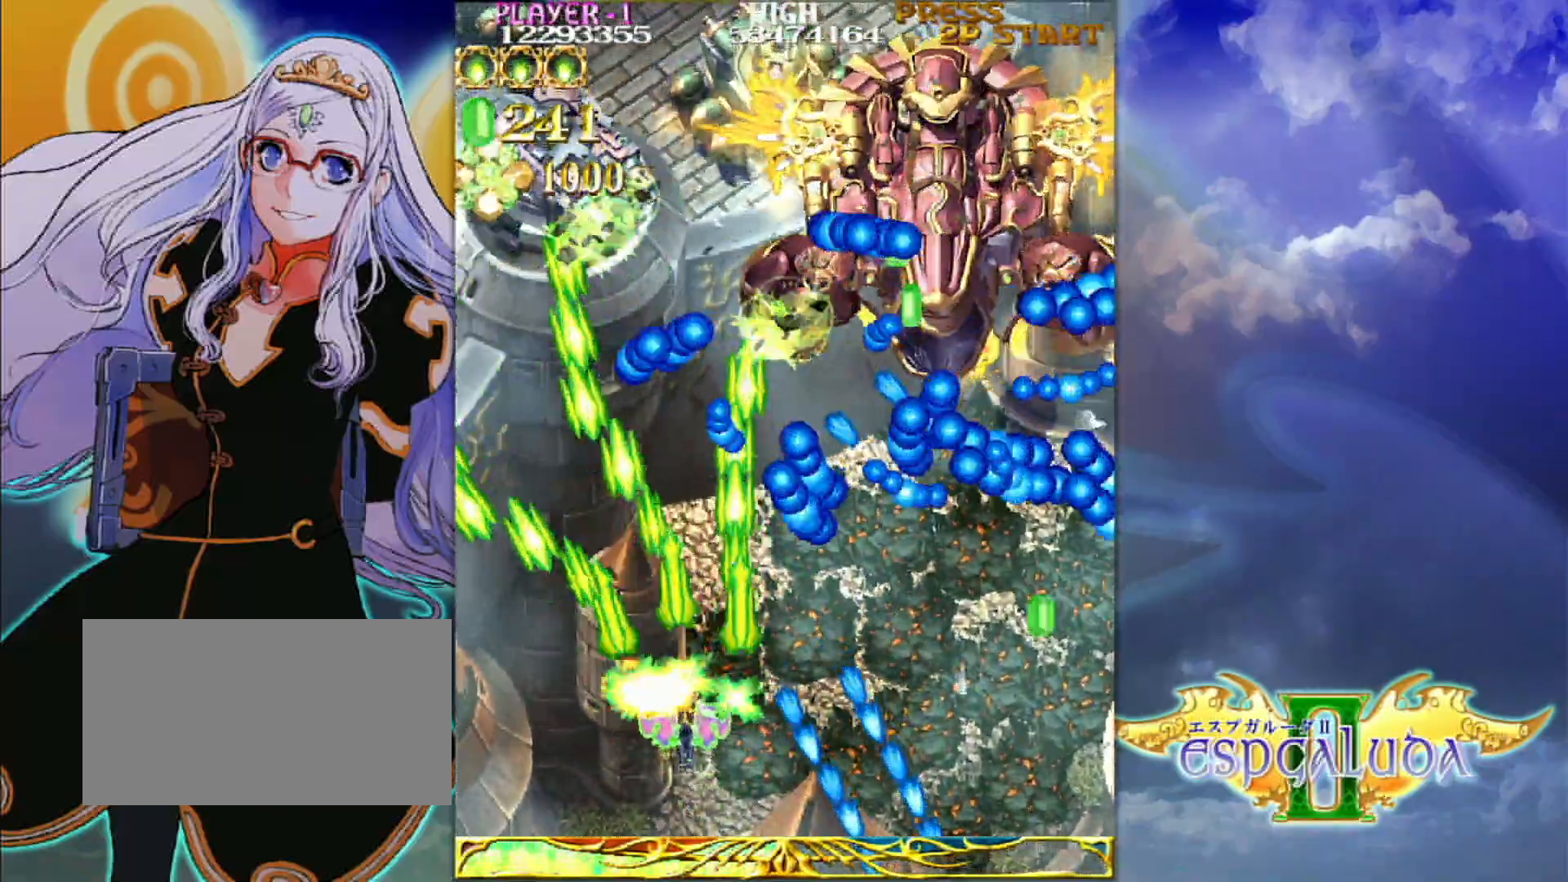
{"dt_ms": 500, "buttons": [], "left_stick": "center", "events": [[50, "left_stick", "left"], [133, "left_stick", "down"], [200, "left_stick", "center"], [383, "left_stick", "up"], [467, "left_stick", "center"]]}
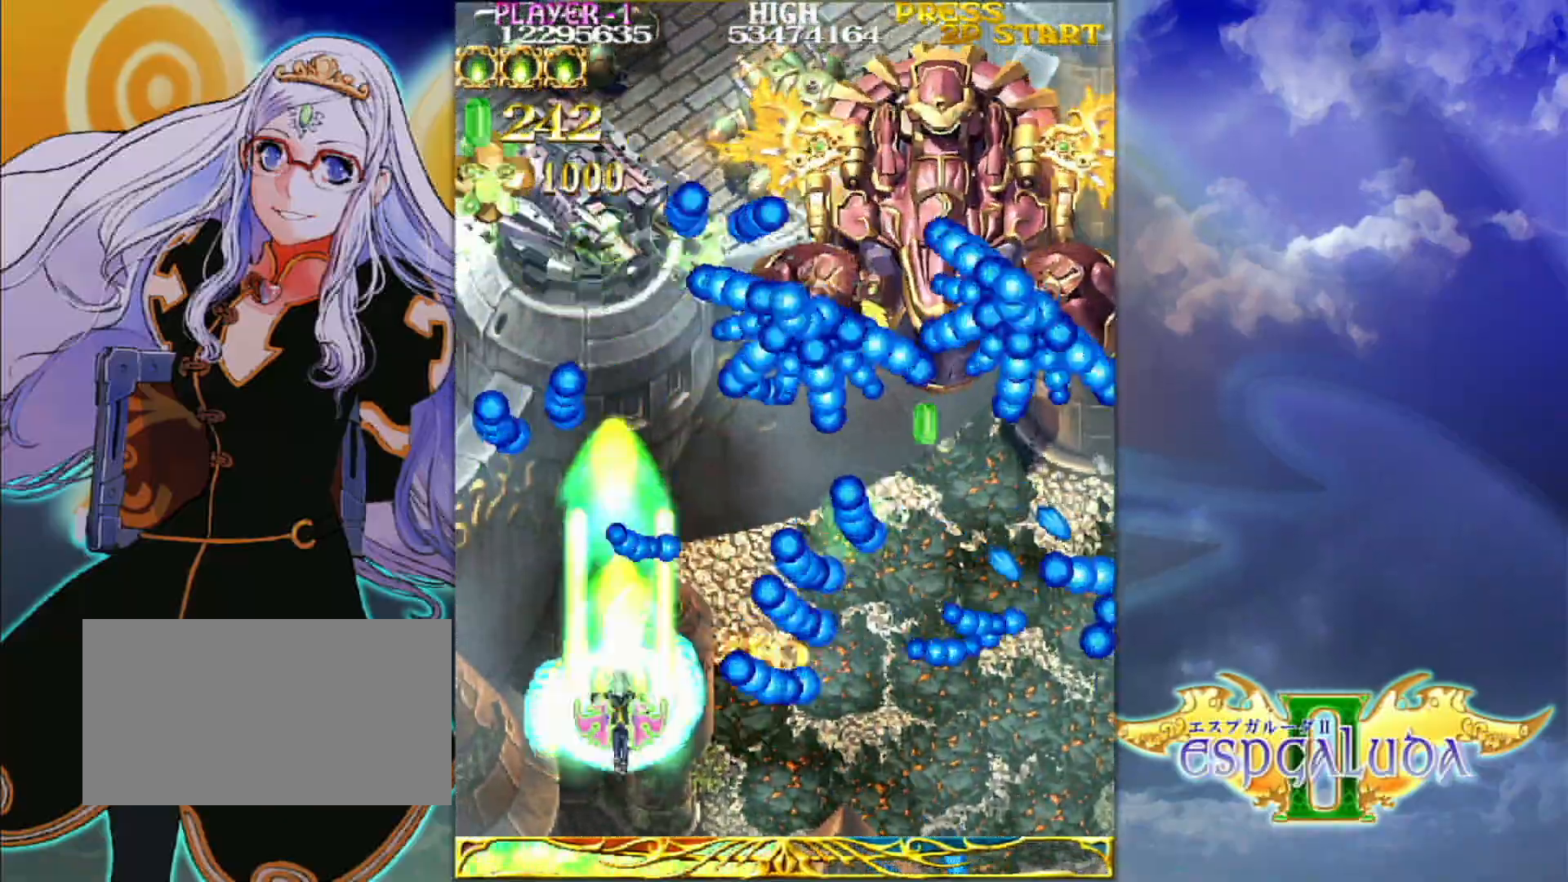
{"dt_ms": 500, "buttons": [], "left_stick": "up", "events": [[267, "left_stick", "left"], [350, "left_stick", "up"]]}
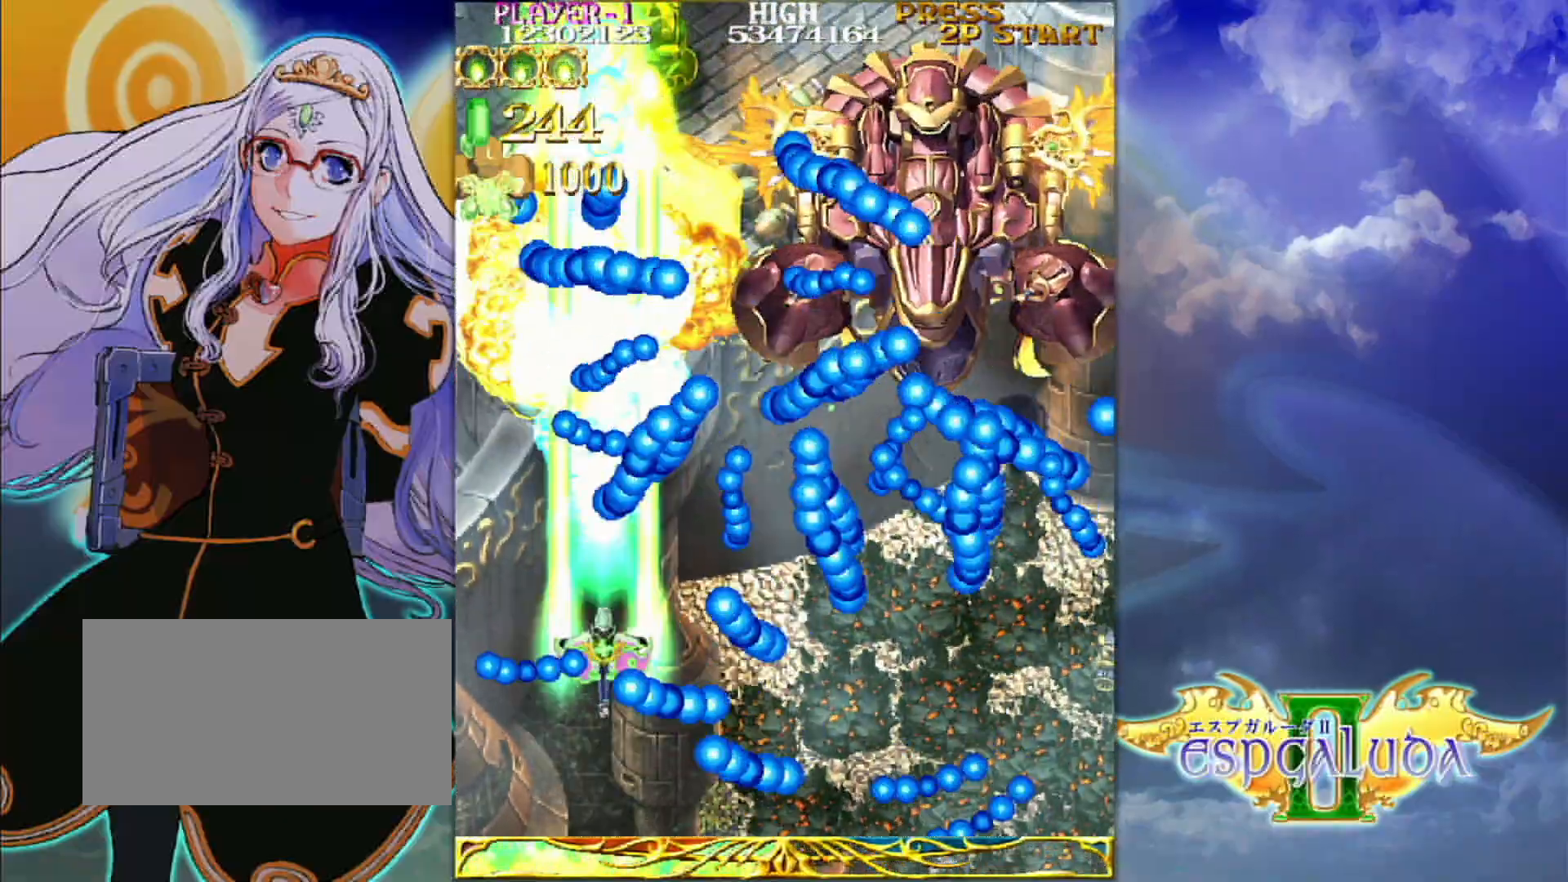
{"dt_ms": 500, "buttons": [], "left_stick": "up-right", "events": [[50, "left_stick", "up-left"], [200, "left_stick", "down-left"], [300, "left_stick", "center"], [500, "left_stick", "up-right"]]}
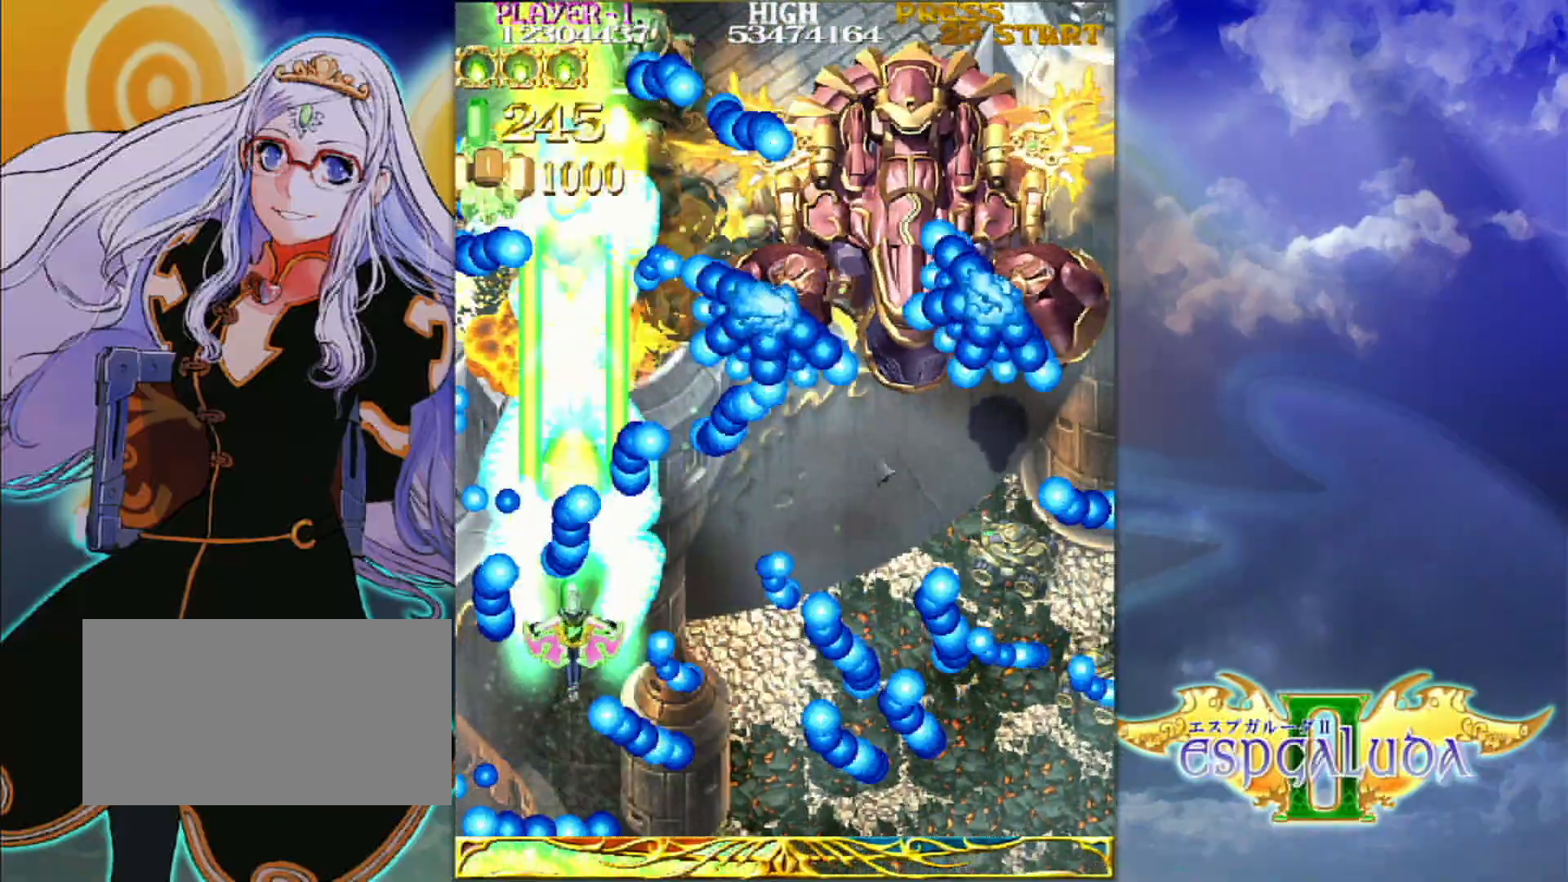
{"dt_ms": 500, "buttons": [], "left_stick": "down-left"}